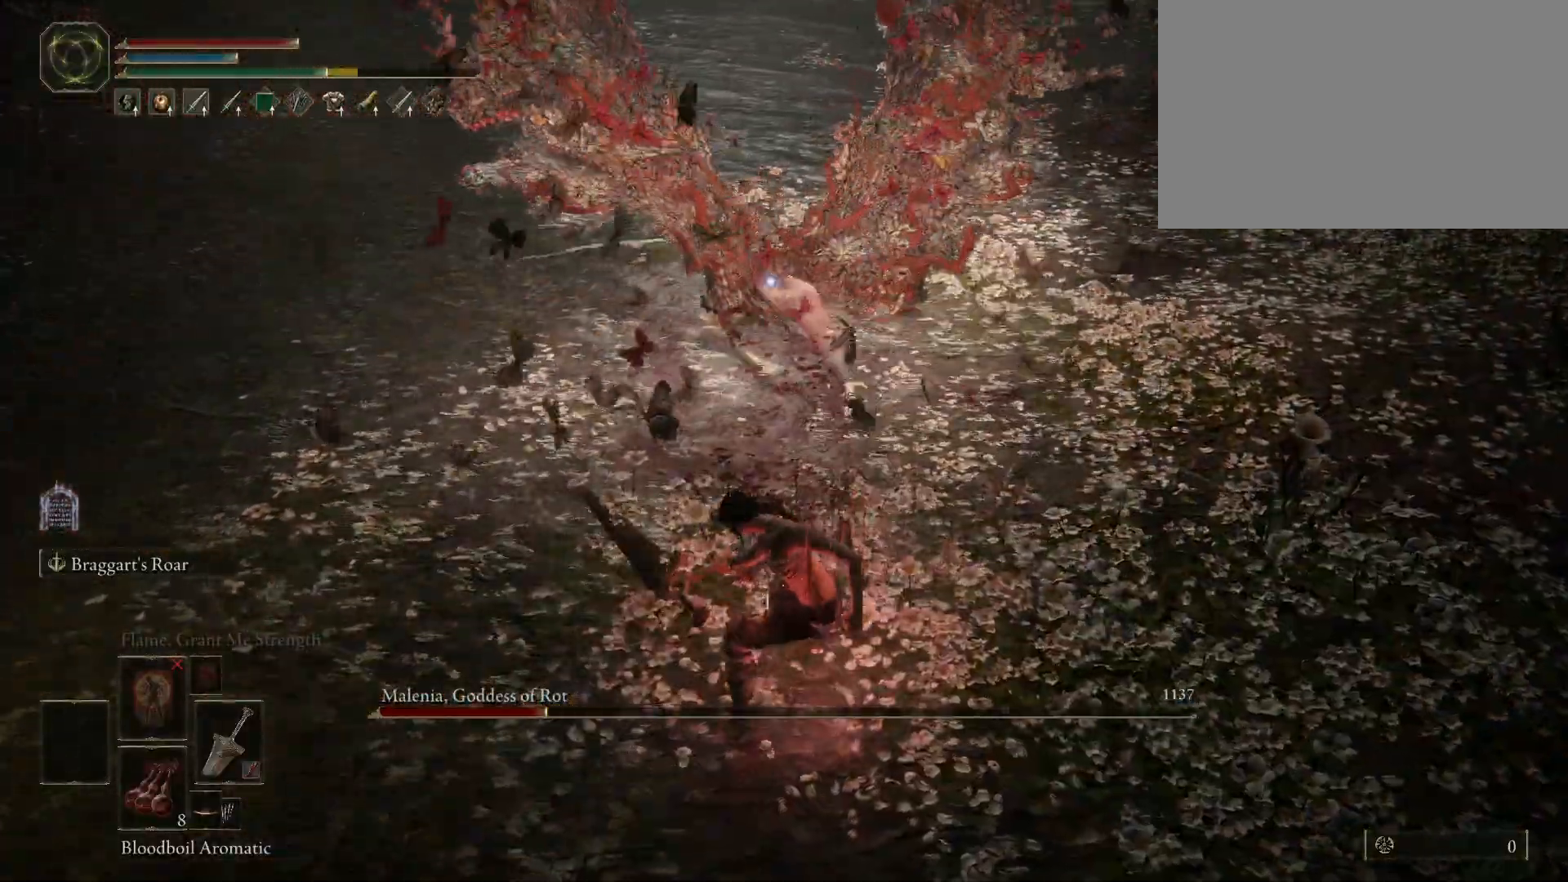
Gameplay with keyboard and mouse; each line is a JSON object with the keys and mouse buttons held at the frame after it. "events" lists presses ("down") and releases ("up") of "1", "2", "3", "4", "5", "a", "alt", "c", "caps_lock", "ctrl", "d", "e", "f", "g", "q", "r", "s", "shift", "space", "t", "tab", "v", "w", "x", "z", "mouse_left" and "mouse_wheel" between this image and that frame as [ms after this image, input, new state], when the widget could be followed in between. "mouse_left", "mouse_wheel" = the "left", "wheel" buttons of the "mouse" list. No other keys are recorded. "wheel" means that the mouse wheel is clicked or scrolled. Mouse movement is not recorded.
{"keys": ["a", "w"], "mouse": [], "events": [[183, "a", "down"]]}
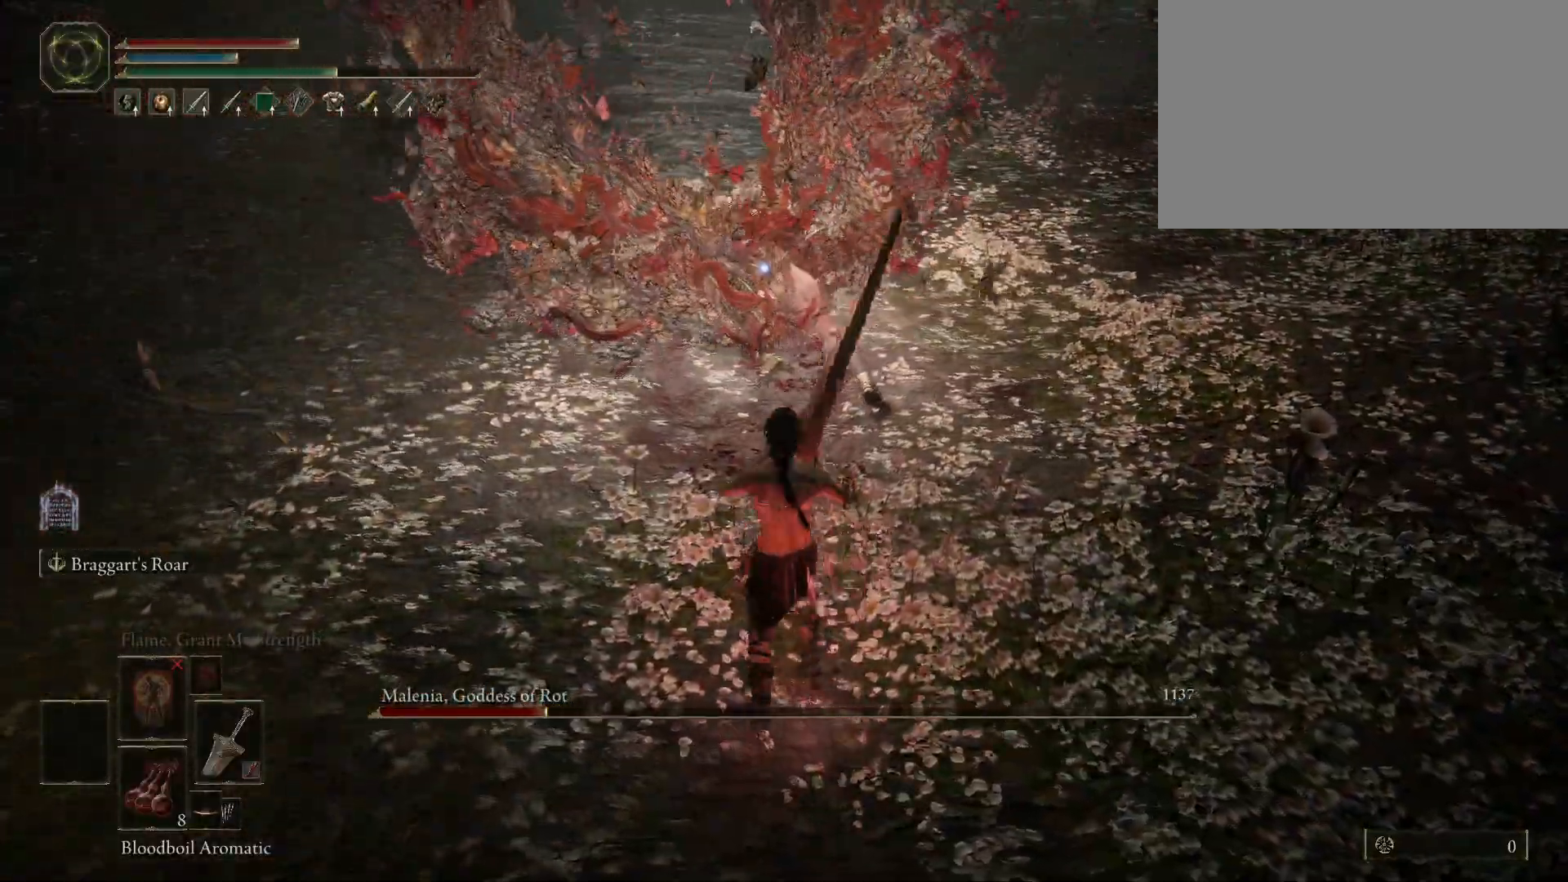
{"keys": [], "mouse": [], "events": [[150, "a", "up"], [467, "w", "up"]]}
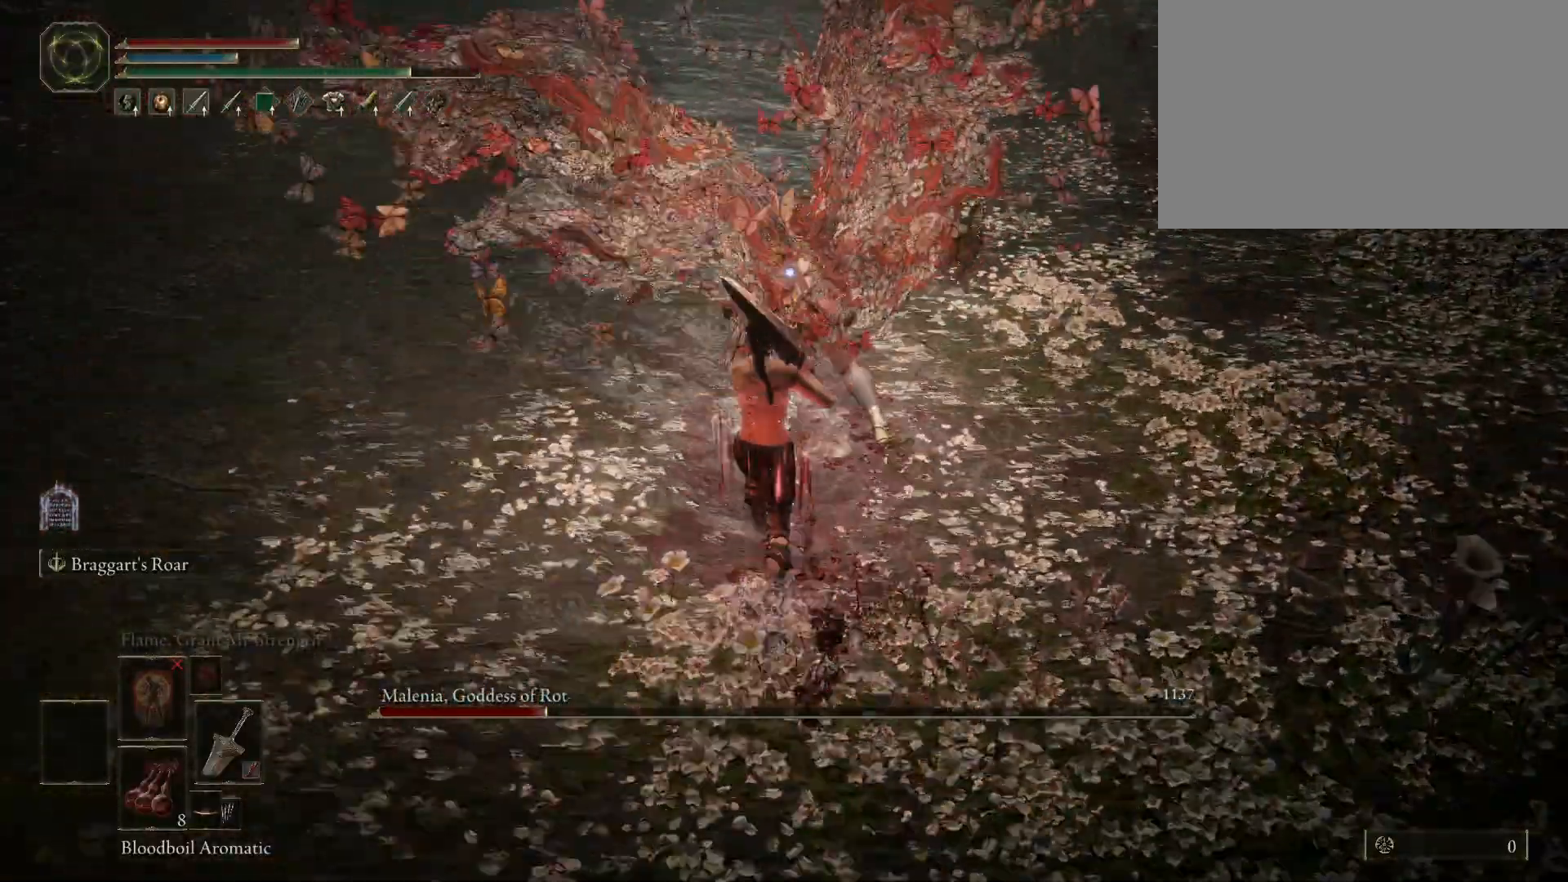
{"keys": [], "mouse": [], "events": [[17, "mouse_left", "down"], [117, "mouse_left", "up"]]}
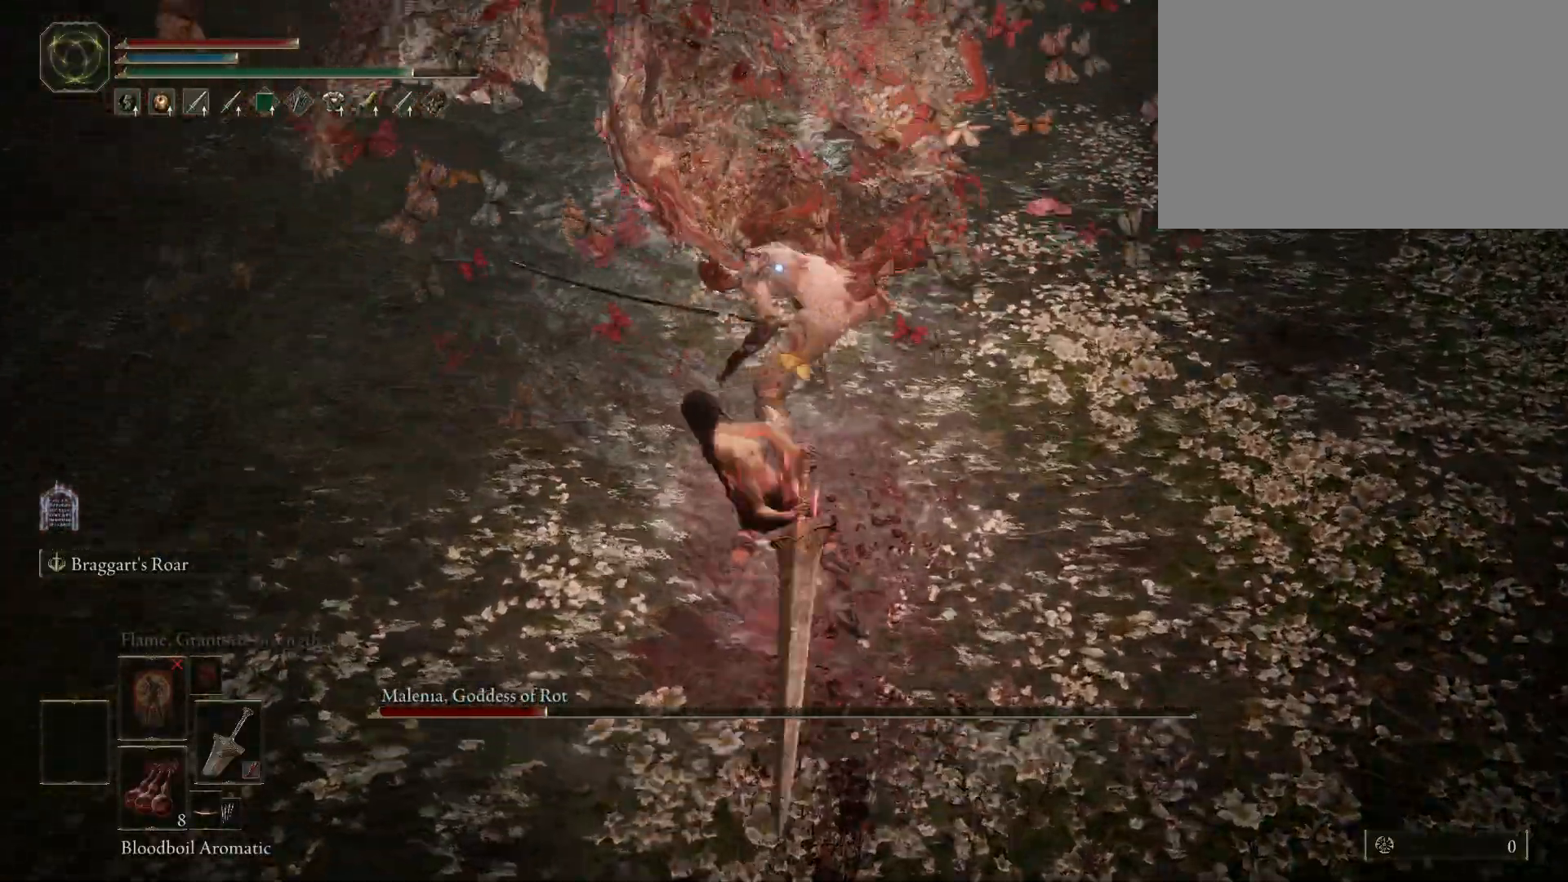
{"keys": [], "mouse": [], "events": []}
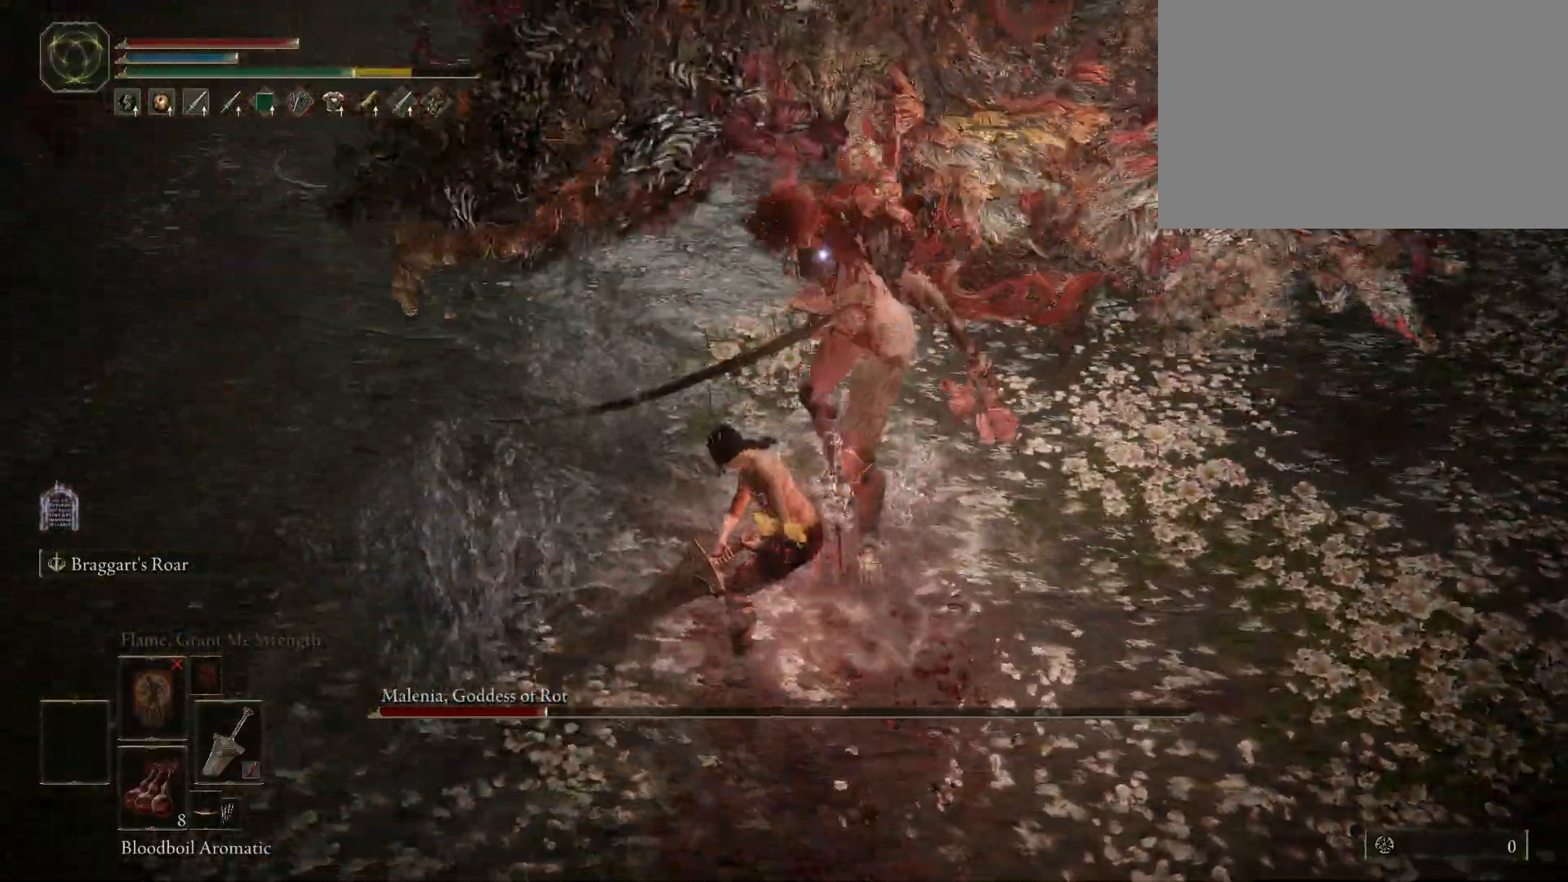
{"keys": [], "mouse": [], "events": []}
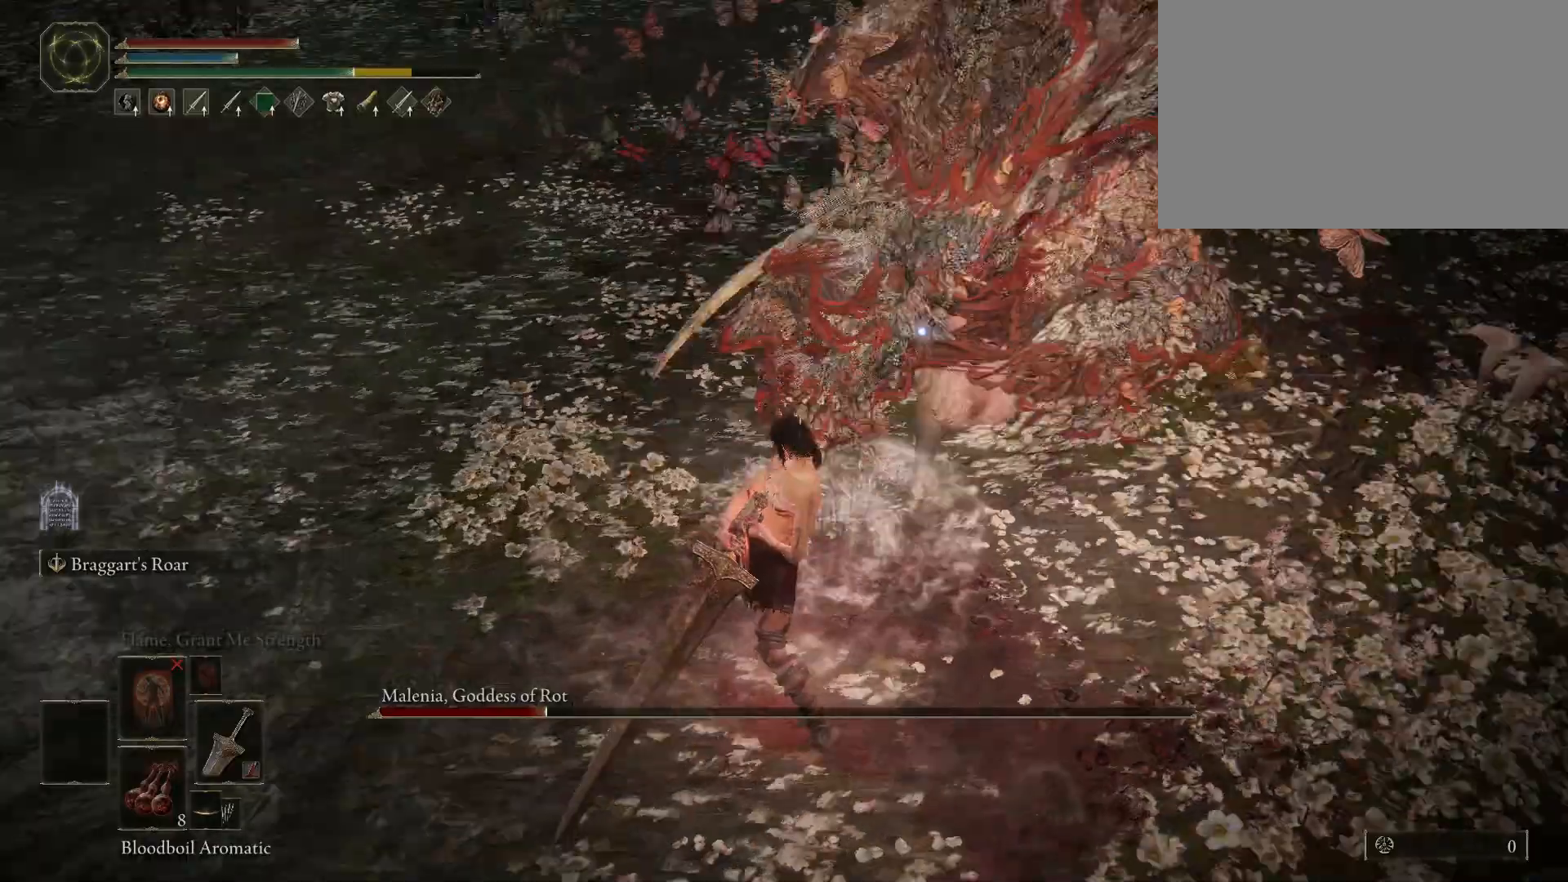
{"keys": ["s"], "mouse": [], "events": [[267, "s", "down"], [267, "space", "down"], [350, "space", "up"]]}
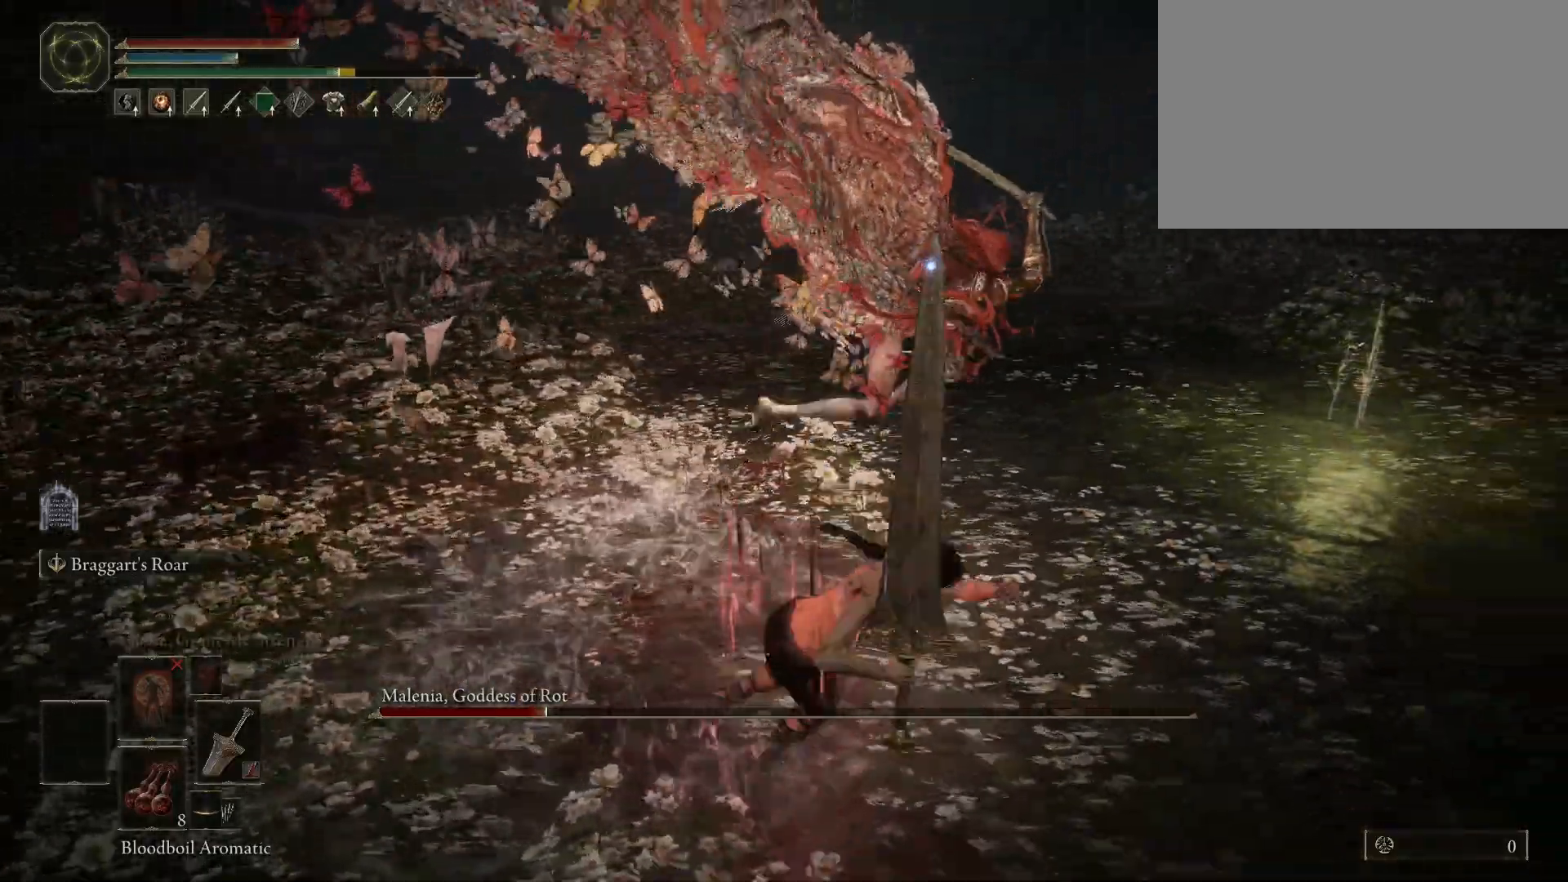
{"keys": ["d", "s"], "mouse": [], "events": [[417, "d", "down"]]}
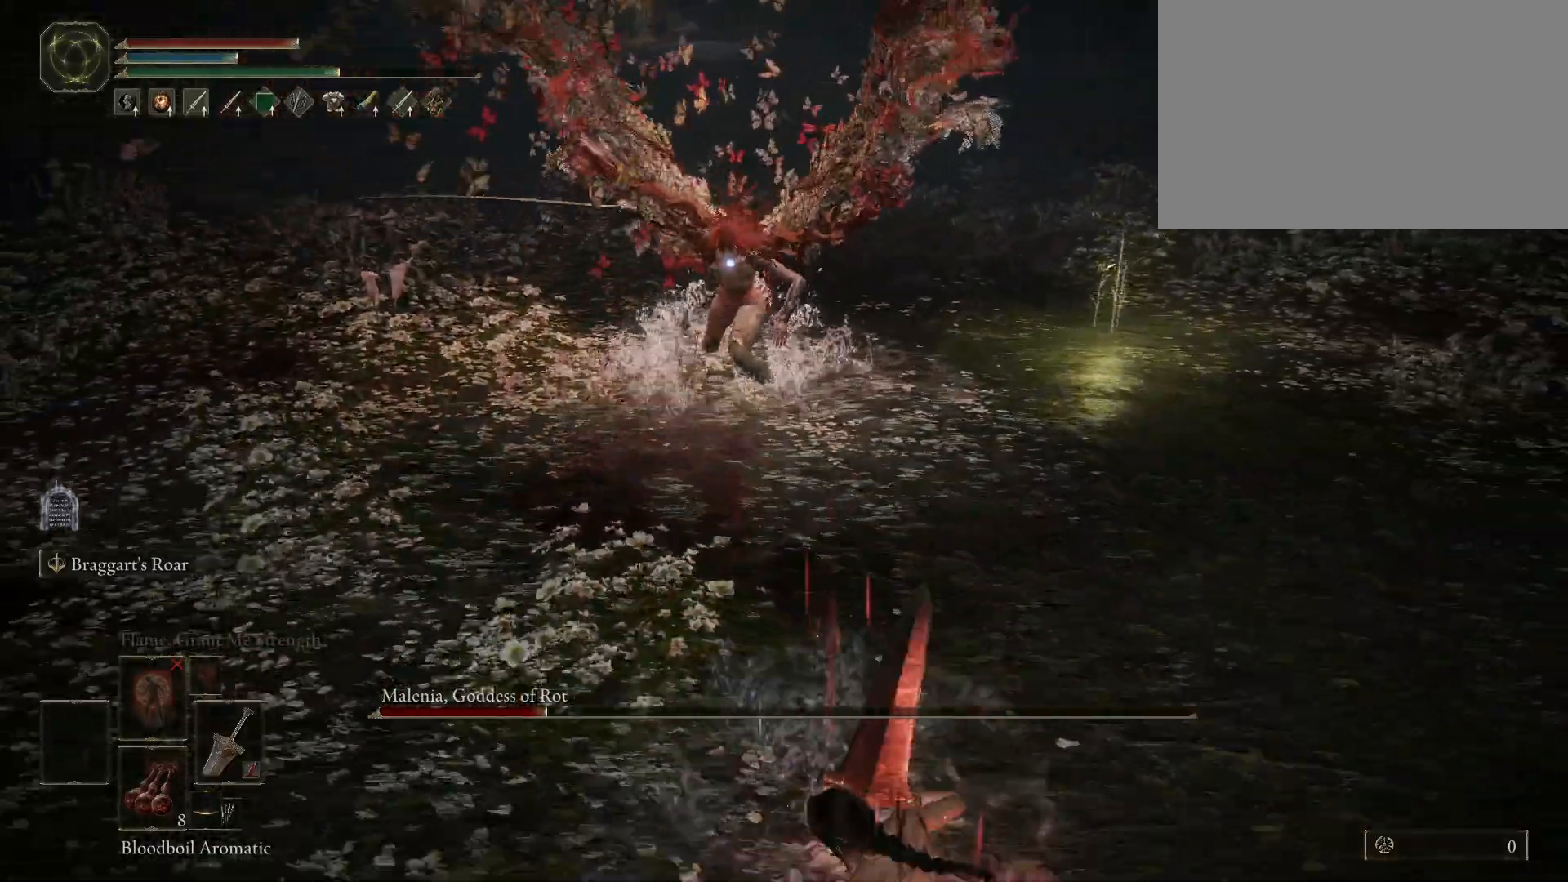
{"keys": ["d"], "mouse": [], "events": [[383, "s", "up"]]}
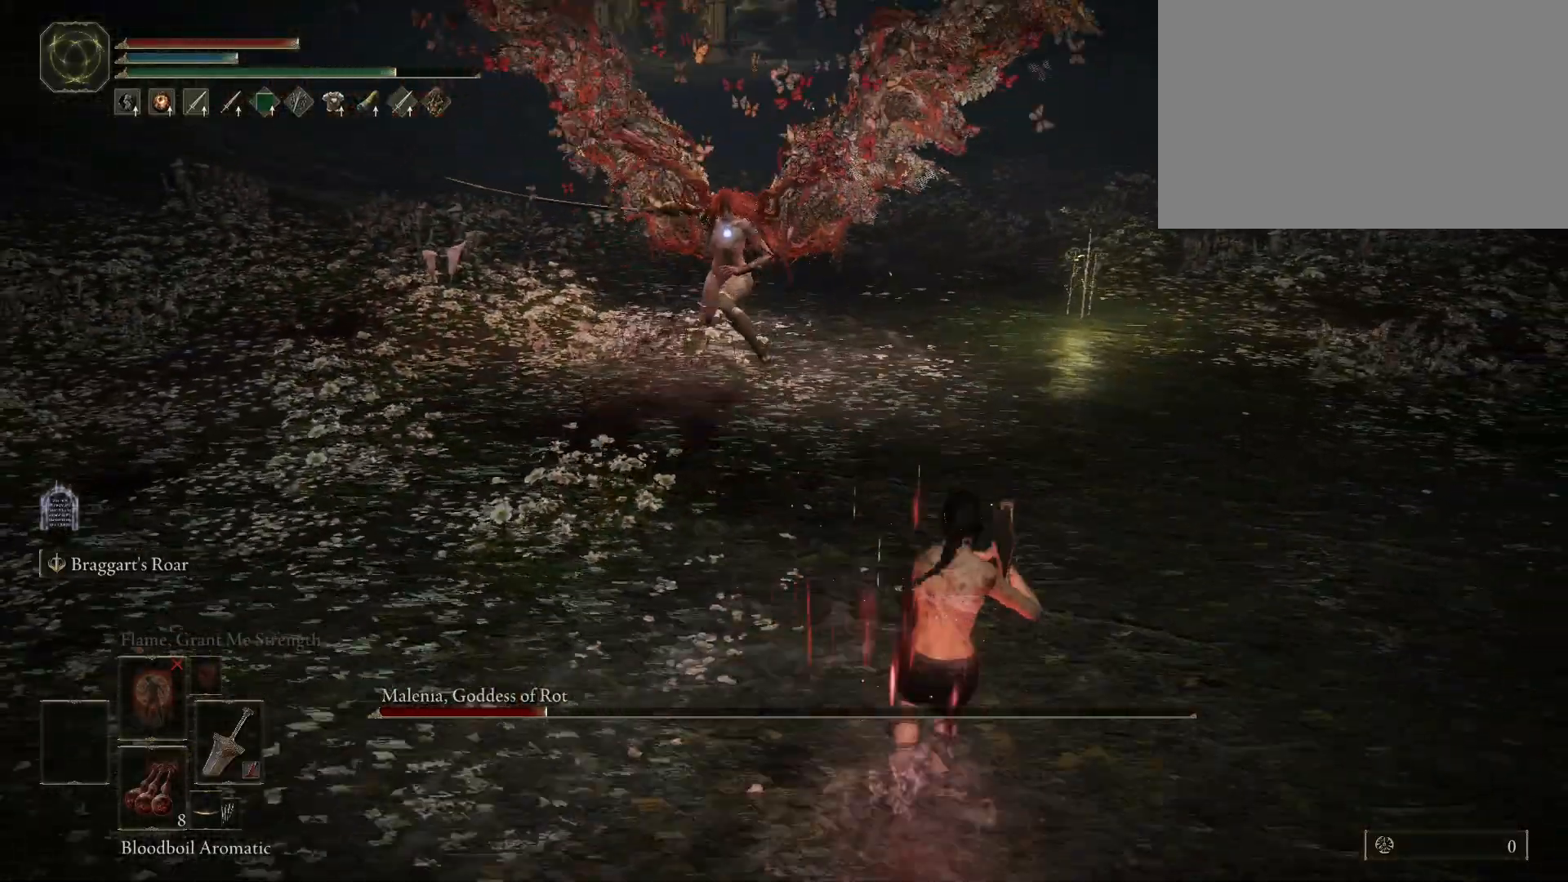
{"keys": ["d"], "mouse": [], "events": [[117, "w", "down"], [400, "w", "up"]]}
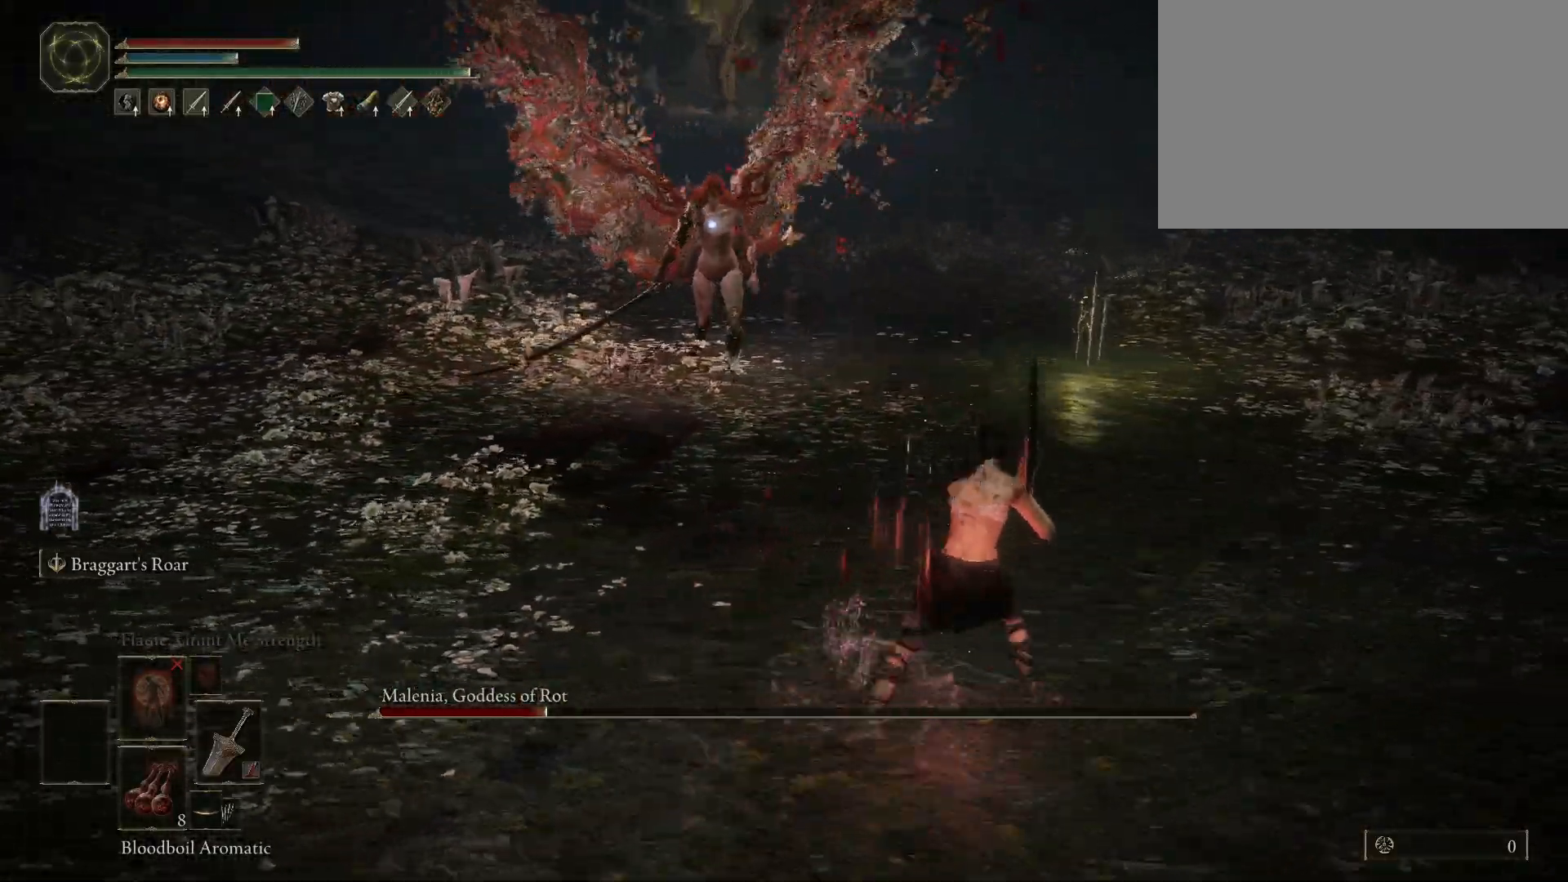
{"keys": ["s"], "mouse": [], "events": [[317, "s", "down"], [367, "d", "up"]]}
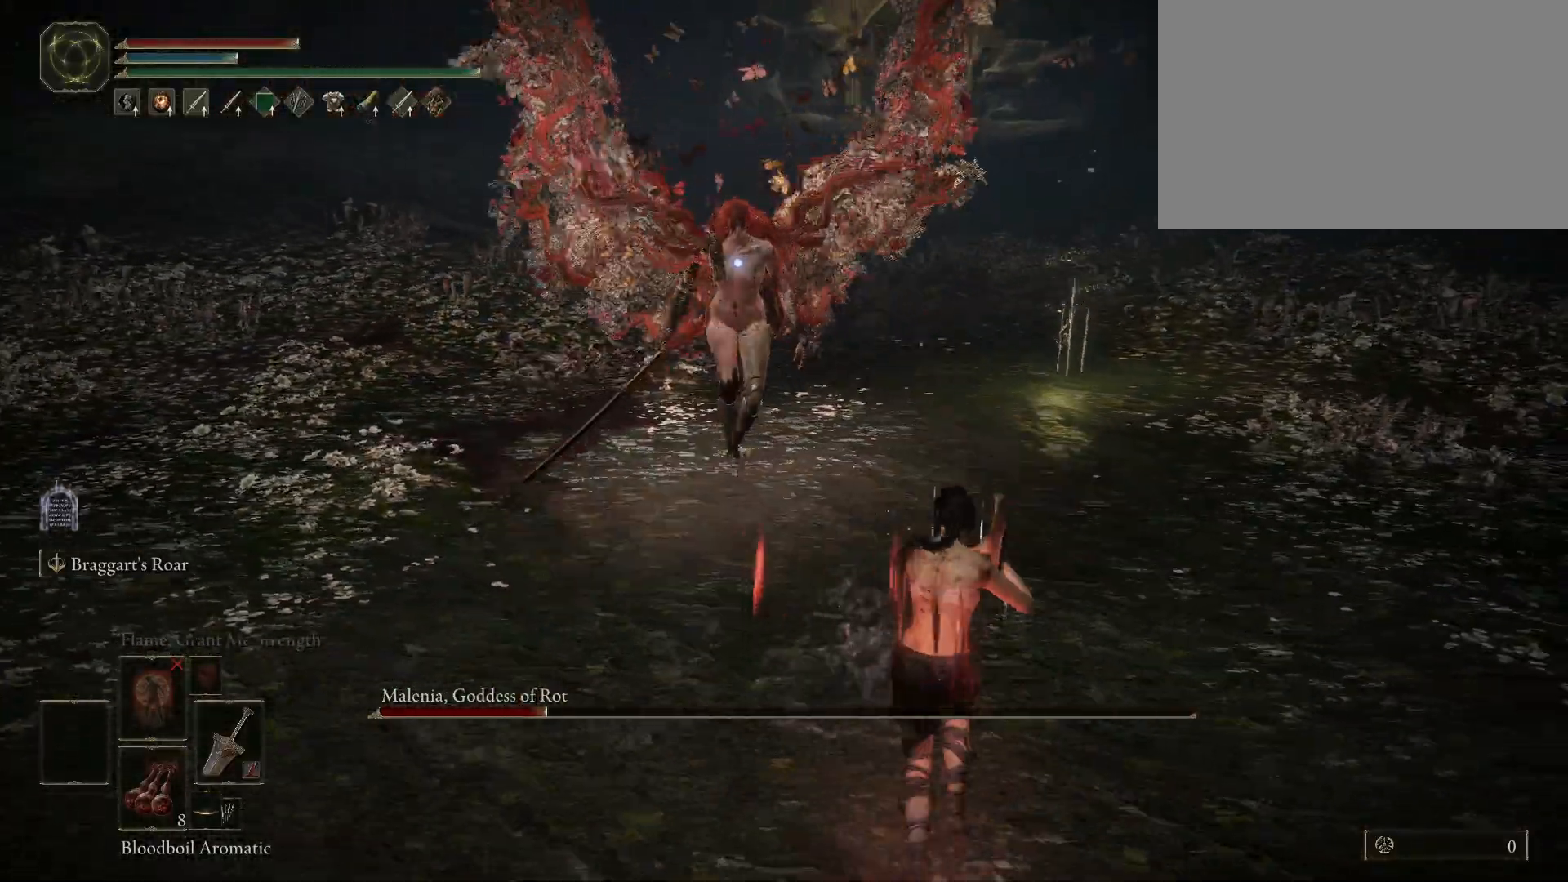
{"keys": ["s"], "mouse": [], "events": []}
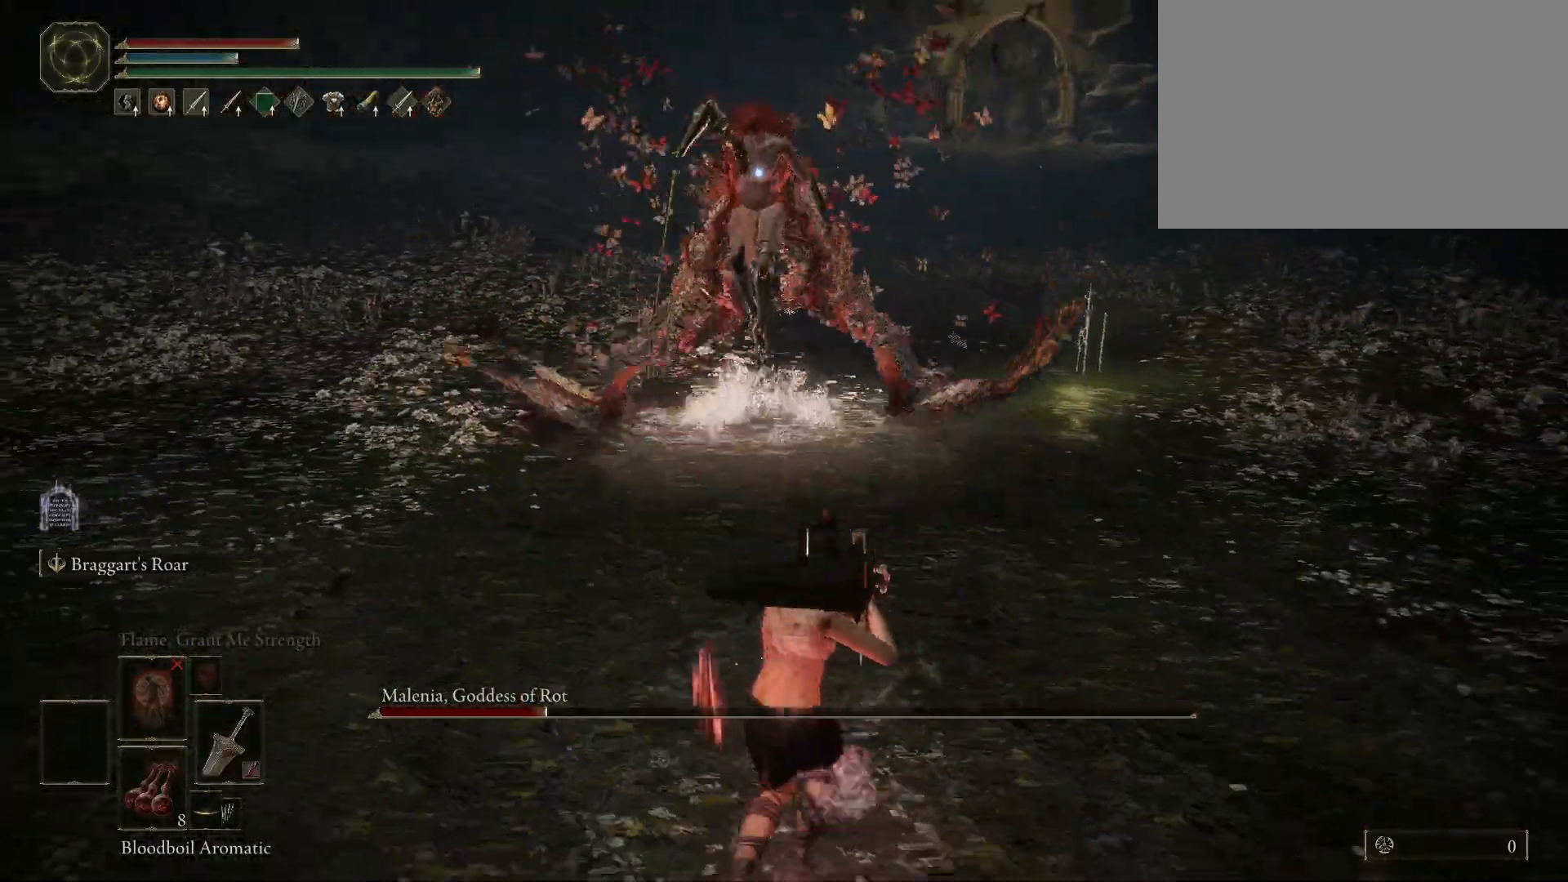
{"keys": [], "mouse": [], "events": [[67, "s", "up"]]}
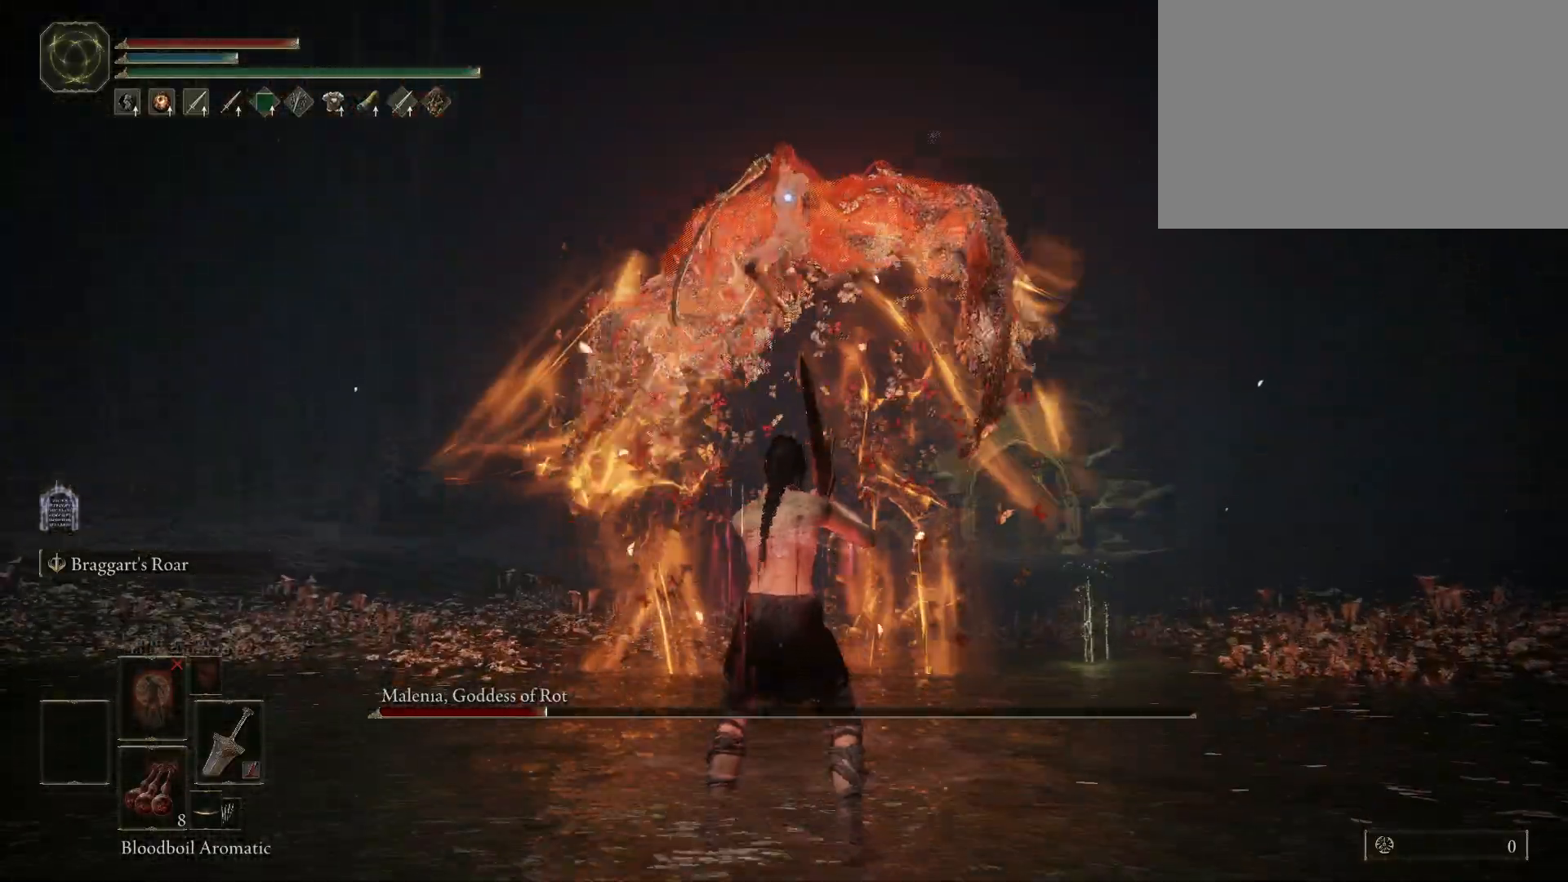
{"keys": [], "mouse": [], "events": []}
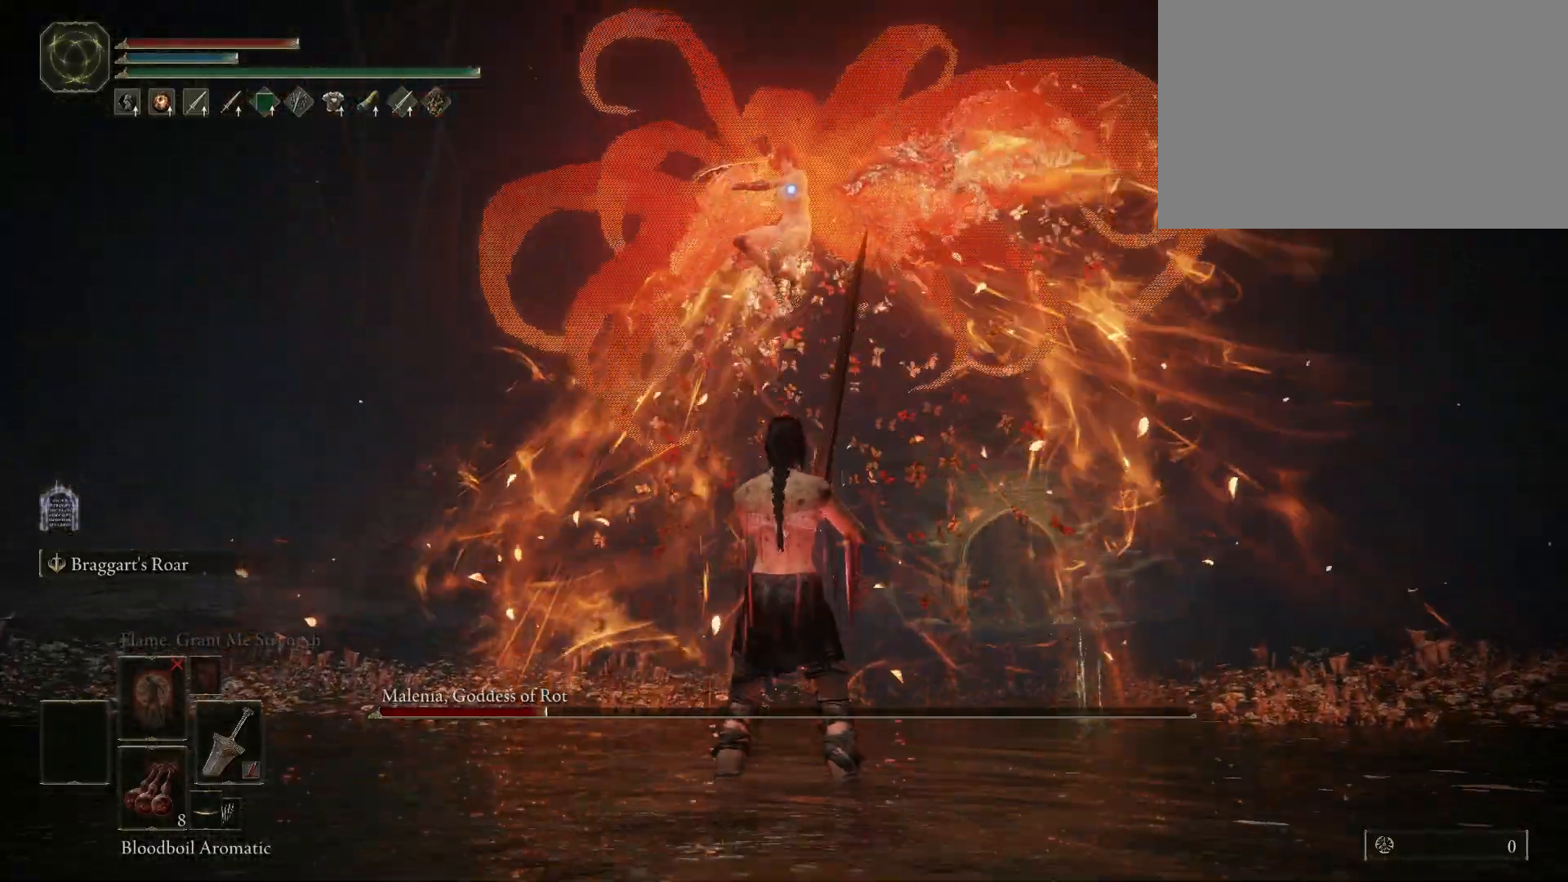
{"keys": [], "mouse": [], "events": []}
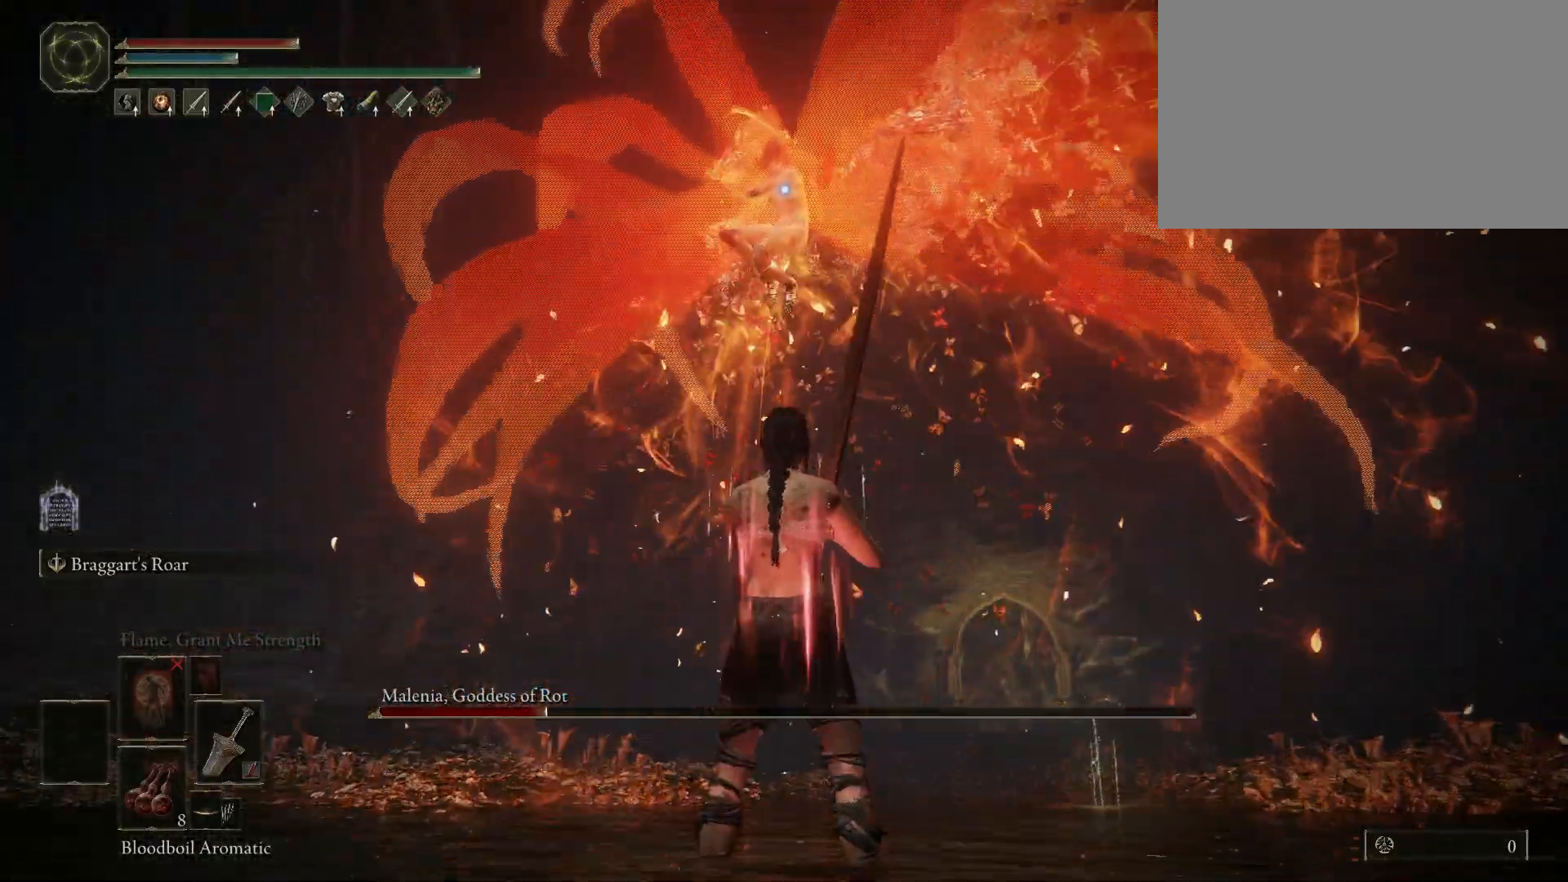
{"keys": [], "mouse": [], "events": []}
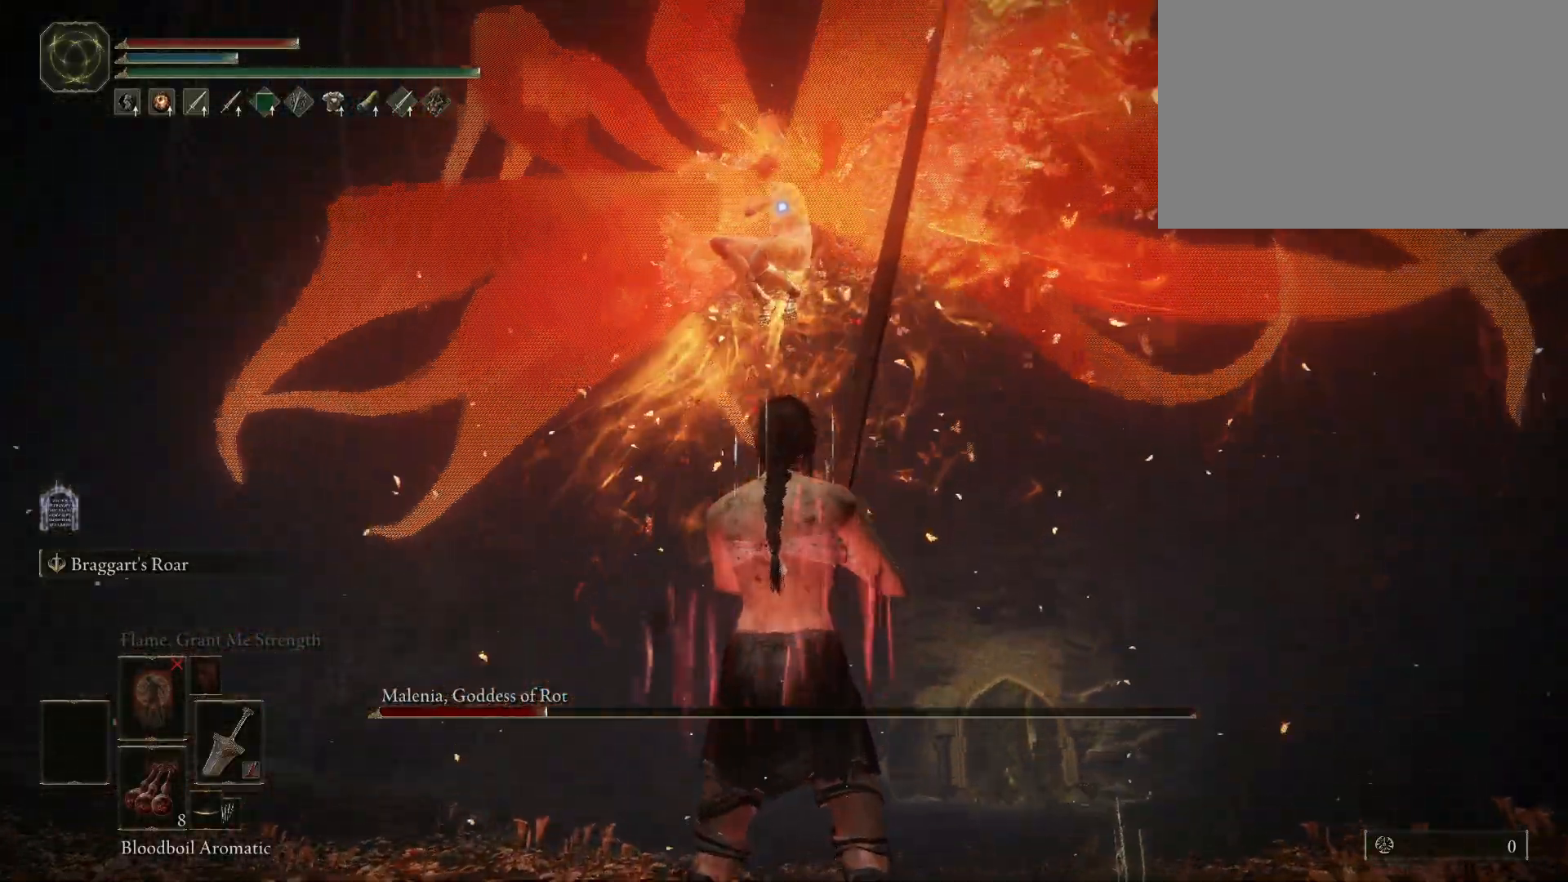
{"keys": ["s", "space"], "mouse": [], "events": [[383, "s", "down"], [467, "space", "down"]]}
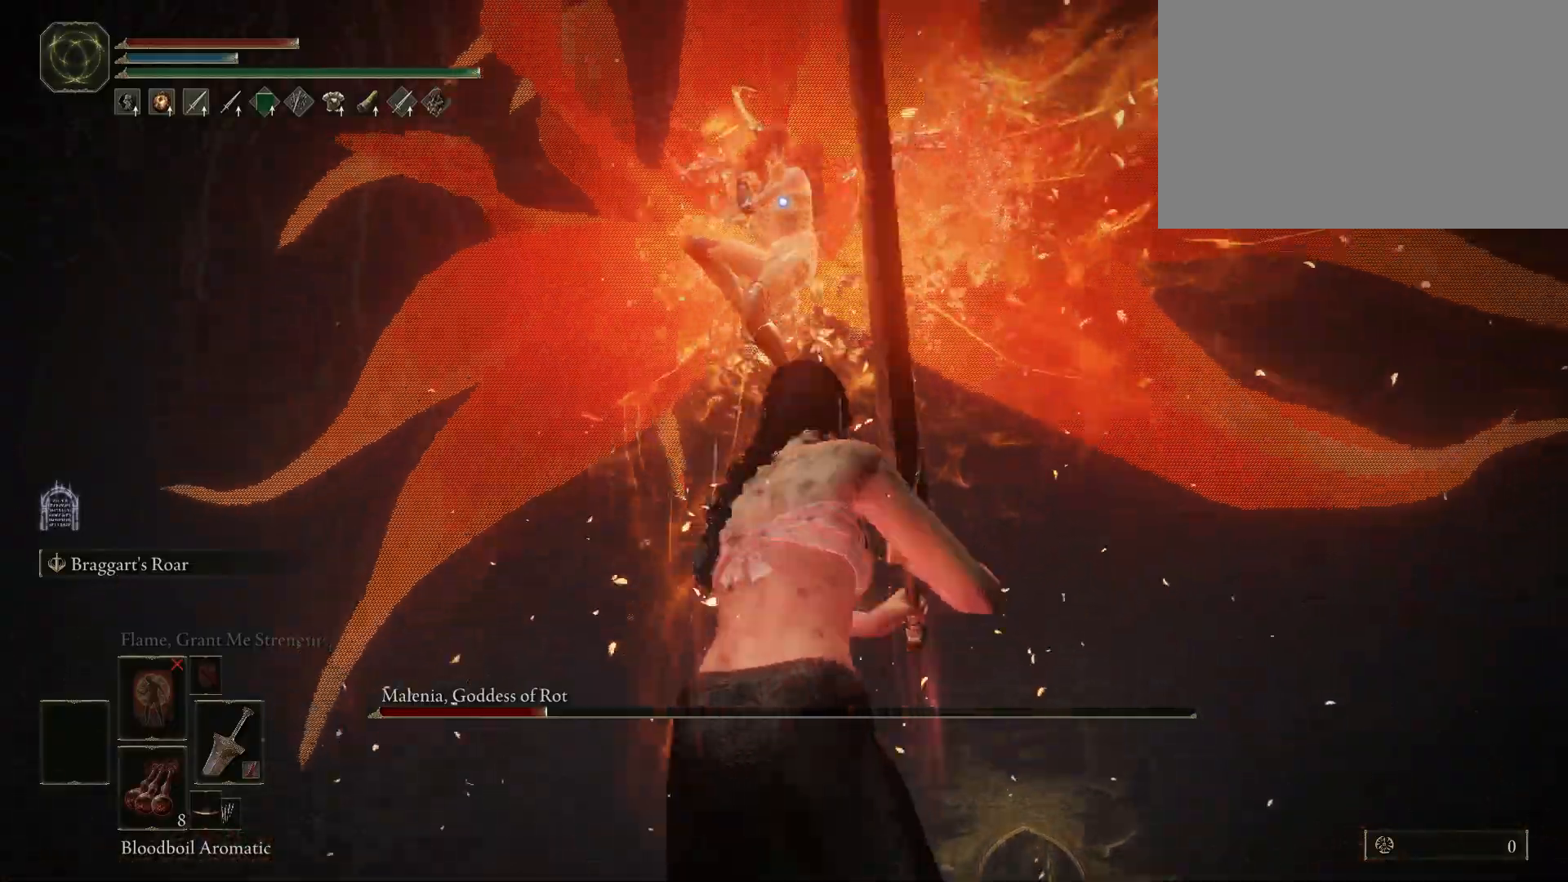
{"keys": ["s"], "mouse": [], "events": [[67, "space", "up"]]}
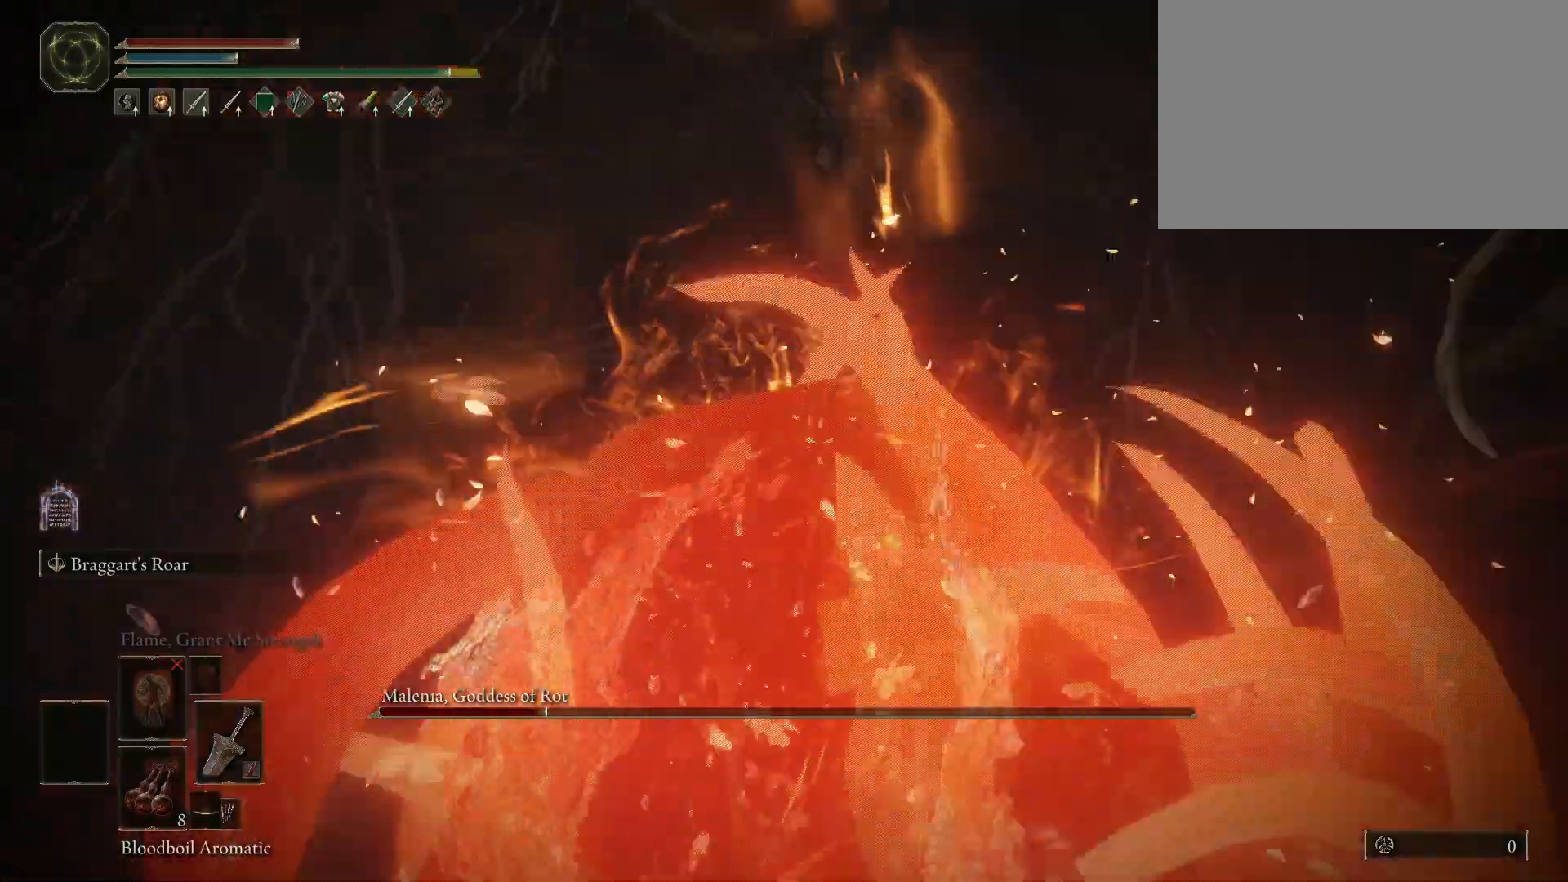
{"keys": ["s"], "mouse": [], "events": []}
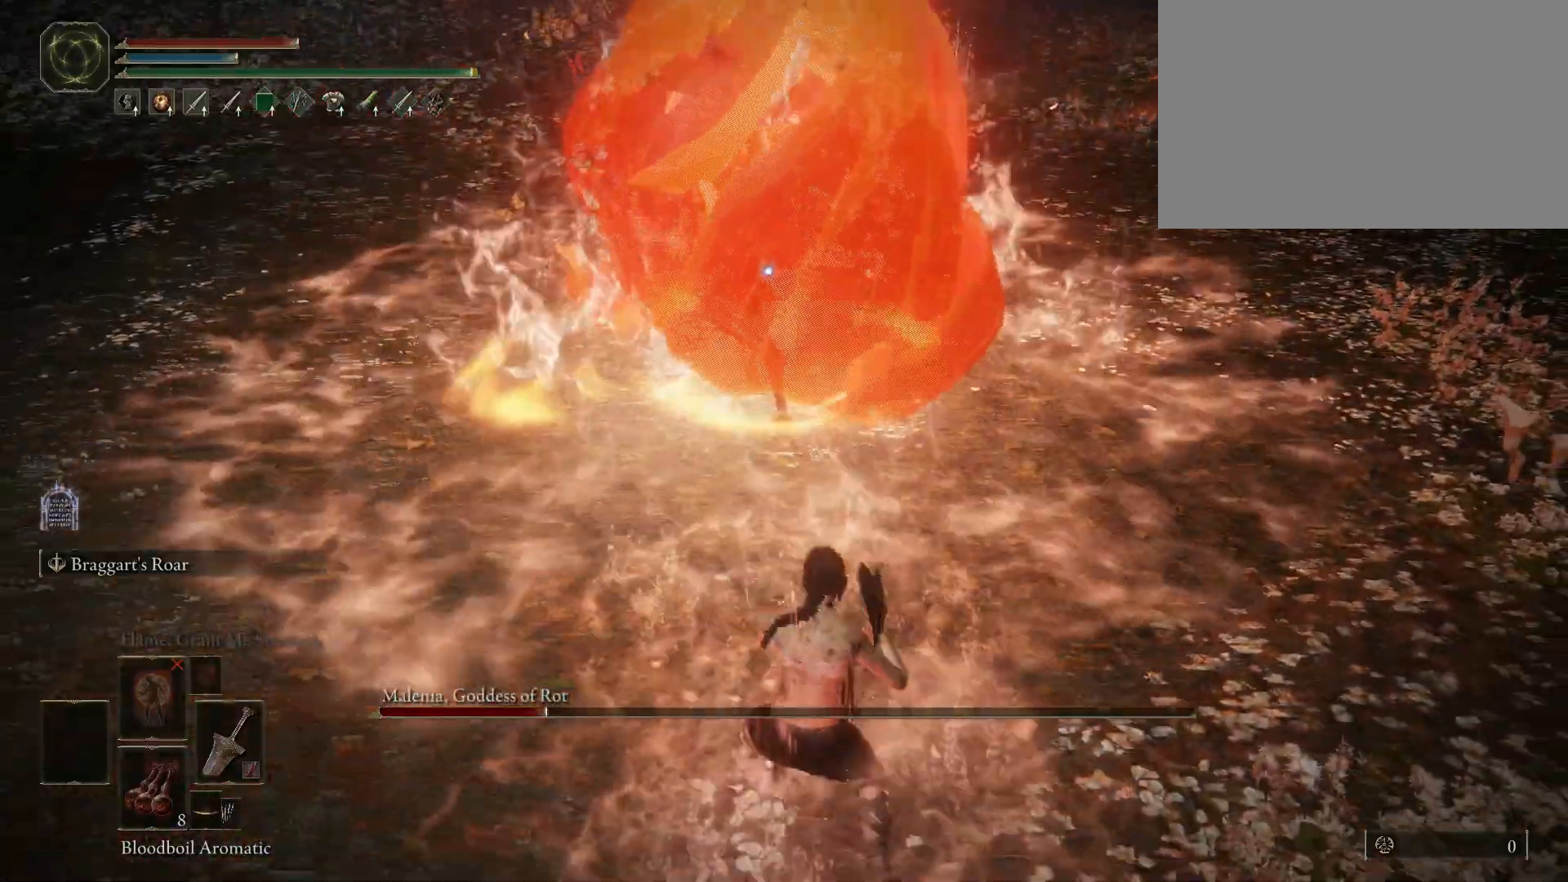
{"keys": ["s"], "mouse": [], "events": []}
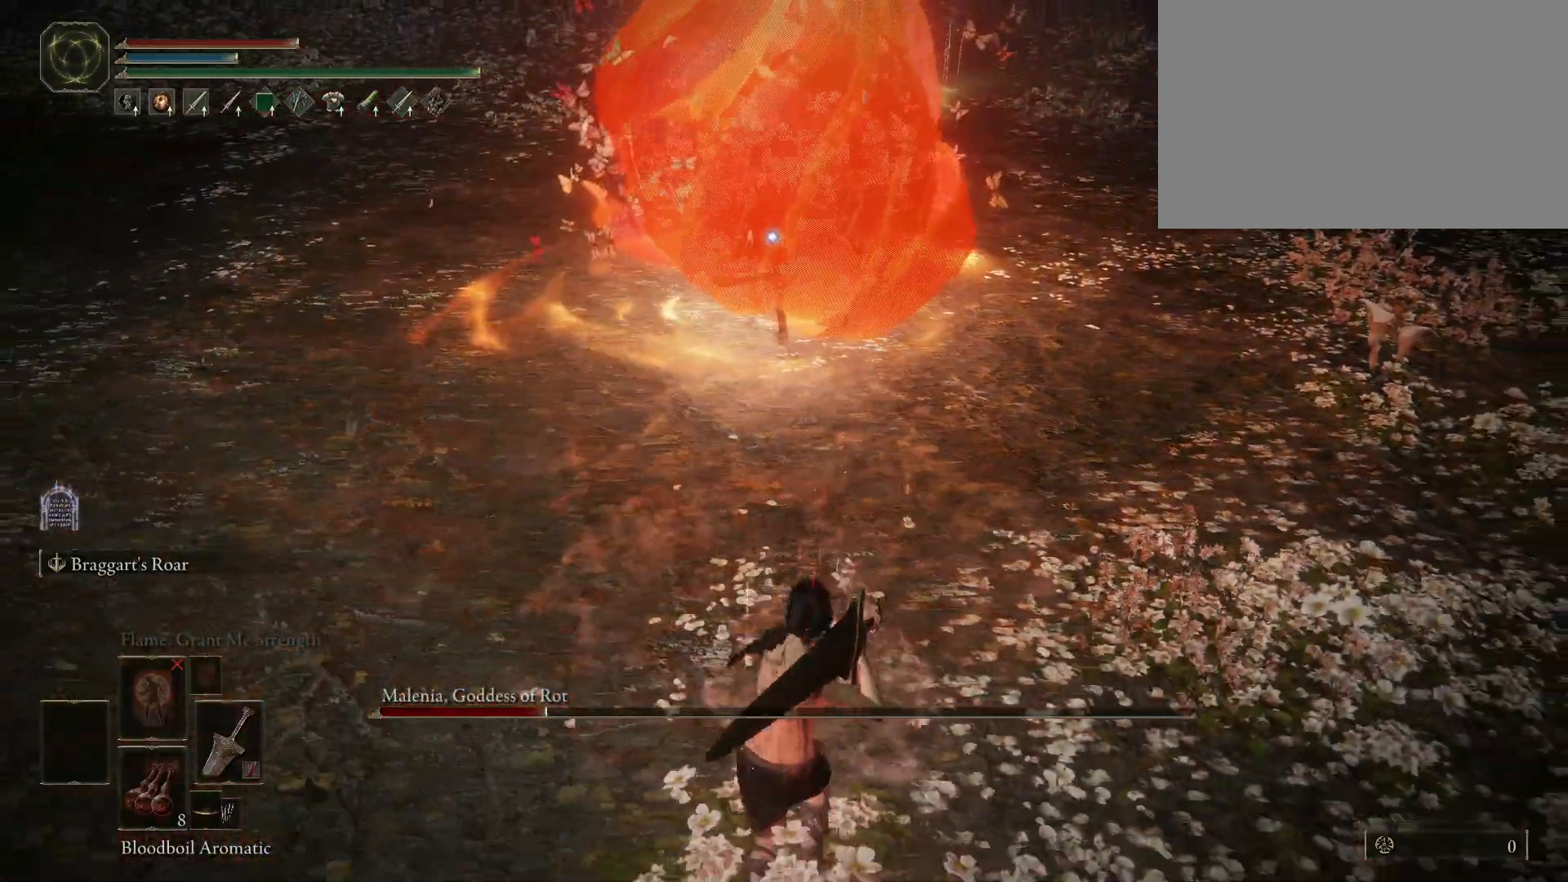
{"keys": ["s"], "mouse": [], "events": [[117, "space", "down"], [250, "space", "up"]]}
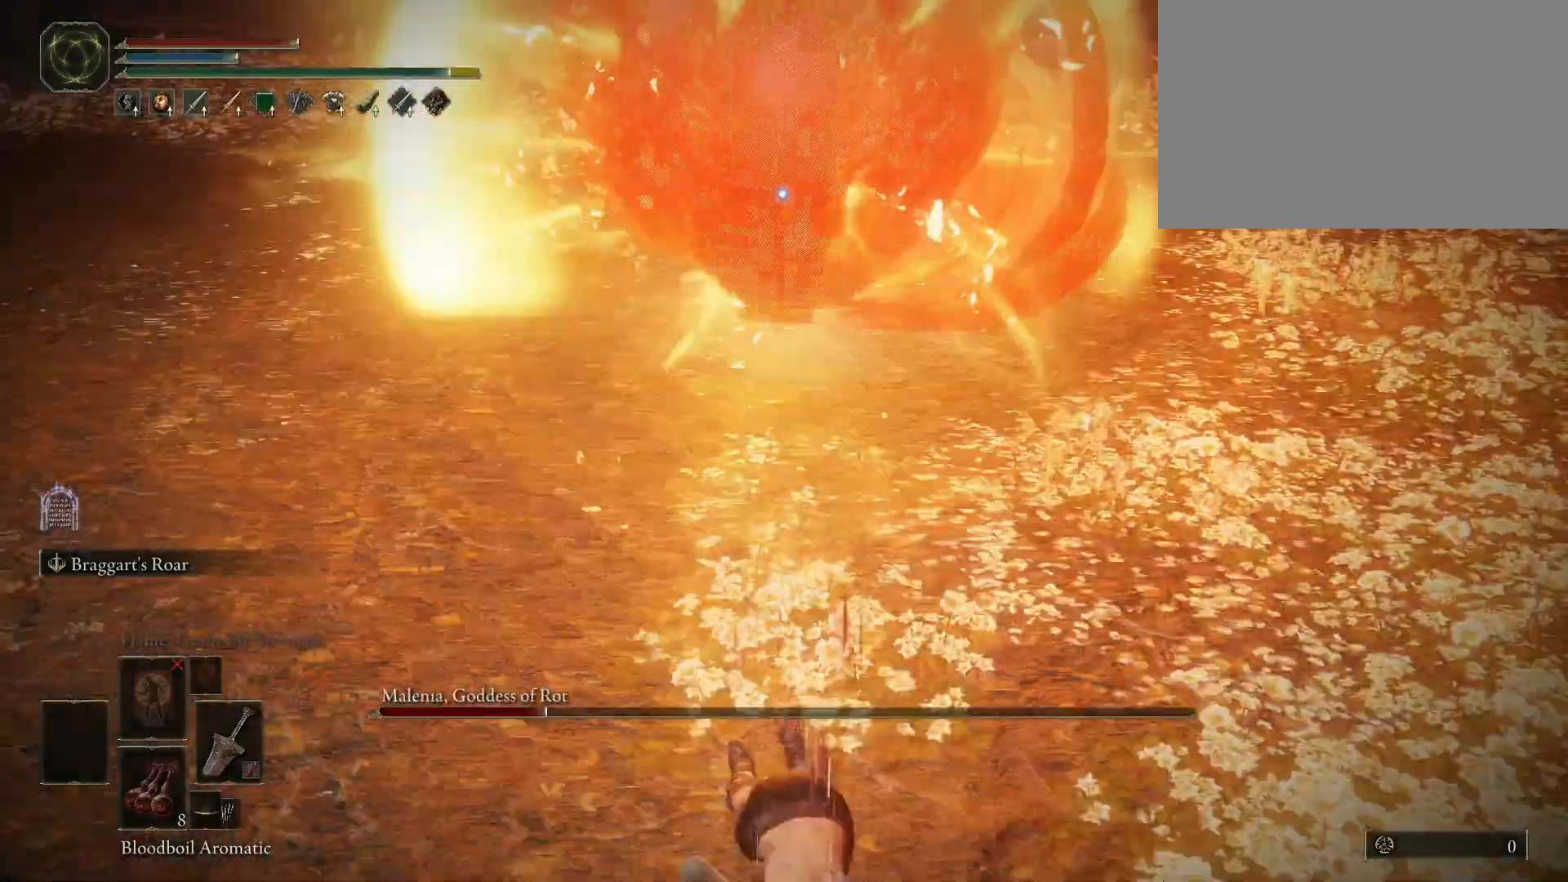
{"keys": ["r", "s"], "mouse": [], "events": [[500, "r", "down"]]}
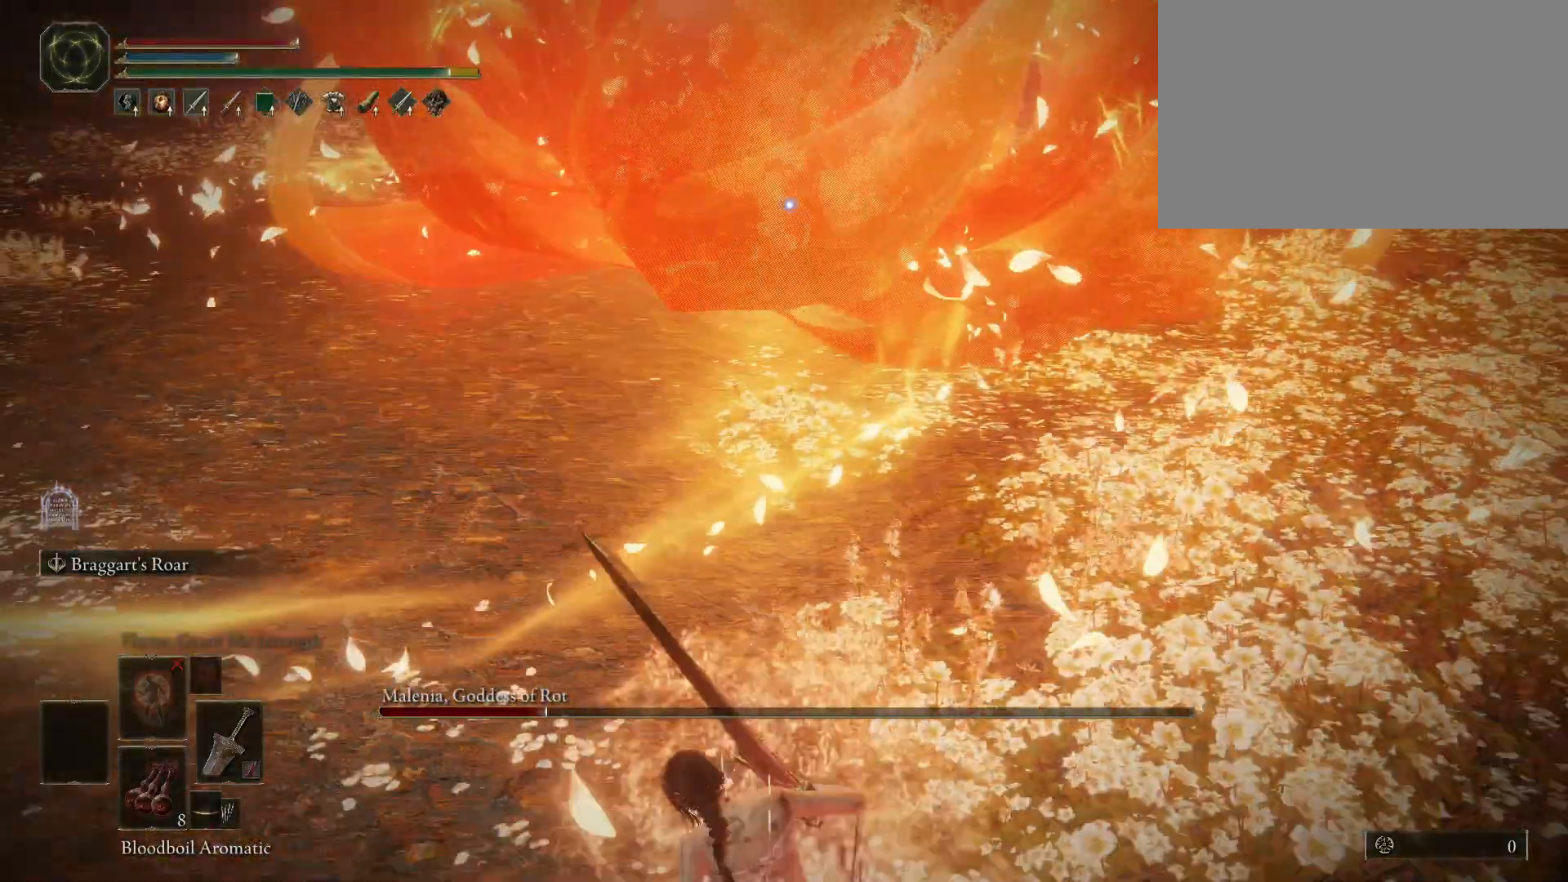
{"keys": ["s"], "mouse": [], "events": [[133, "r", "up"]]}
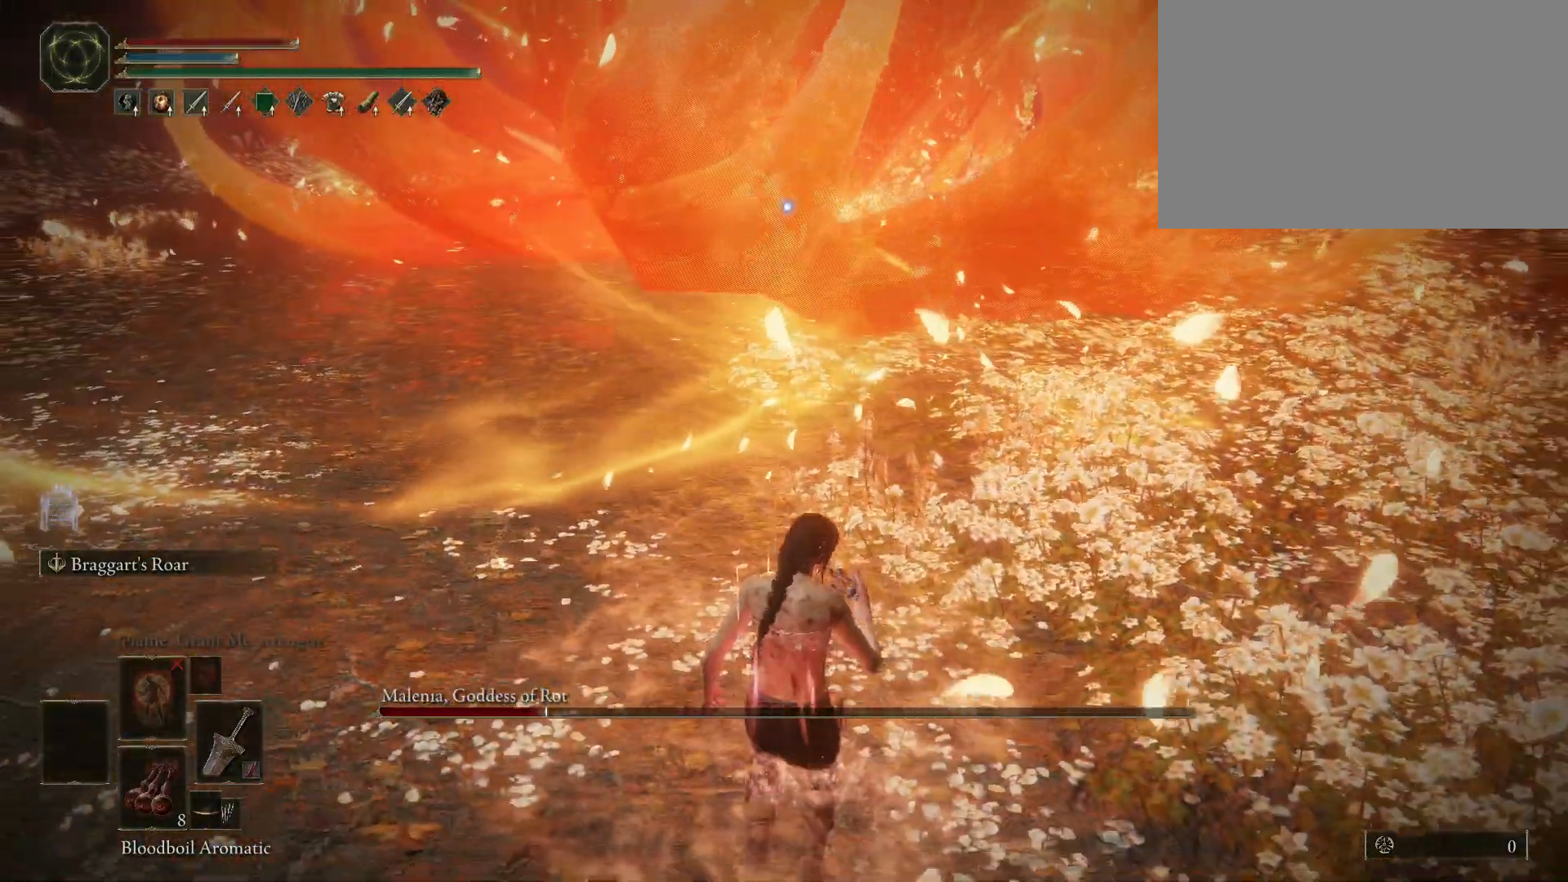
{"keys": ["s"], "mouse": [], "events": []}
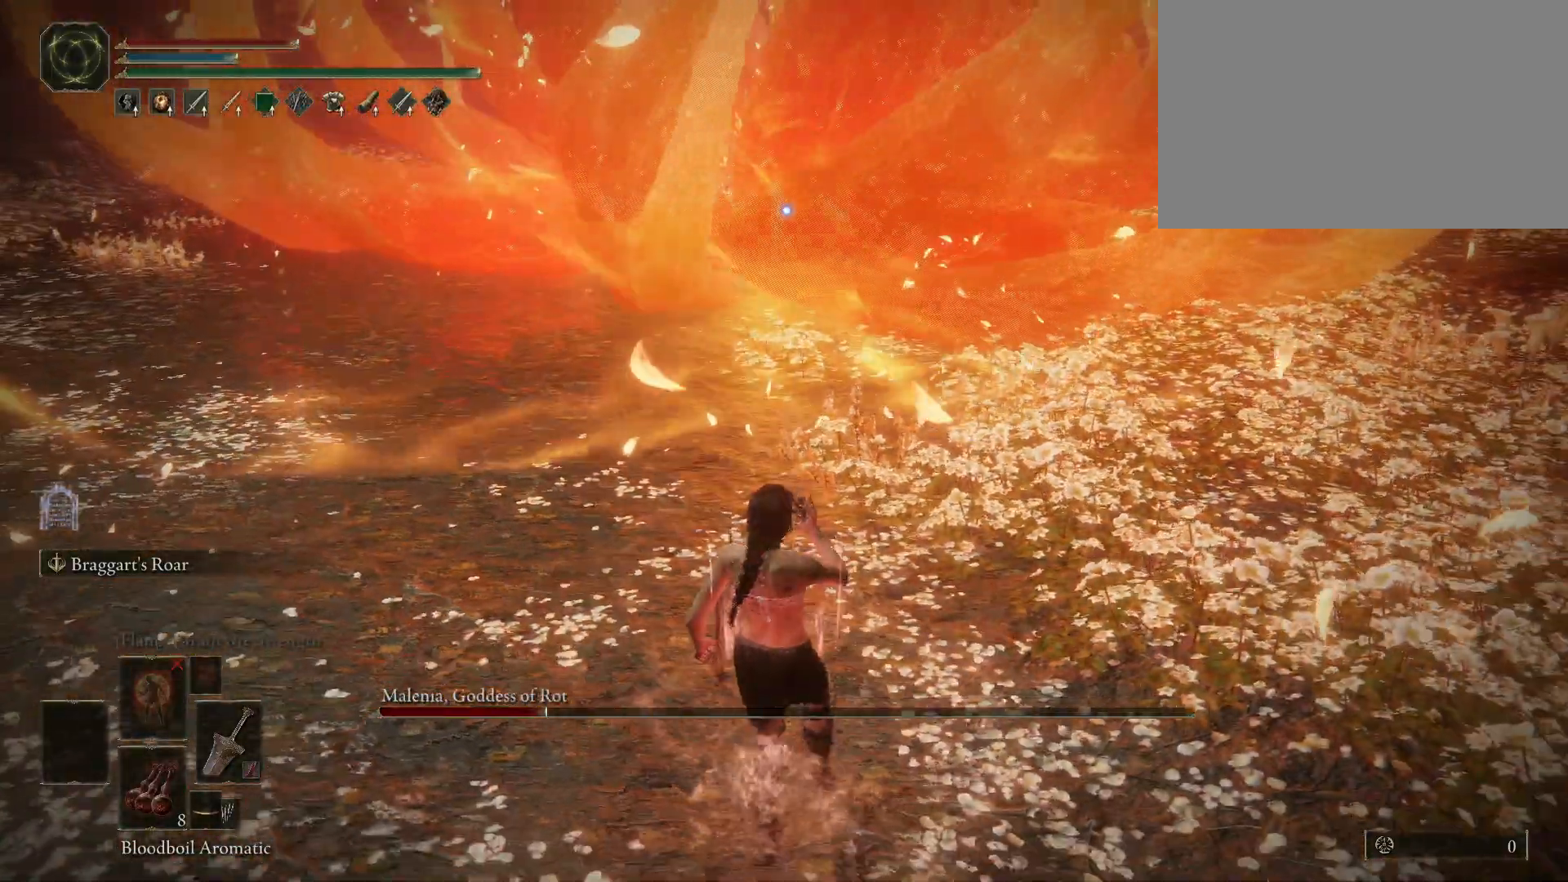
{"keys": [], "mouse": [], "events": [[183, "s", "up"]]}
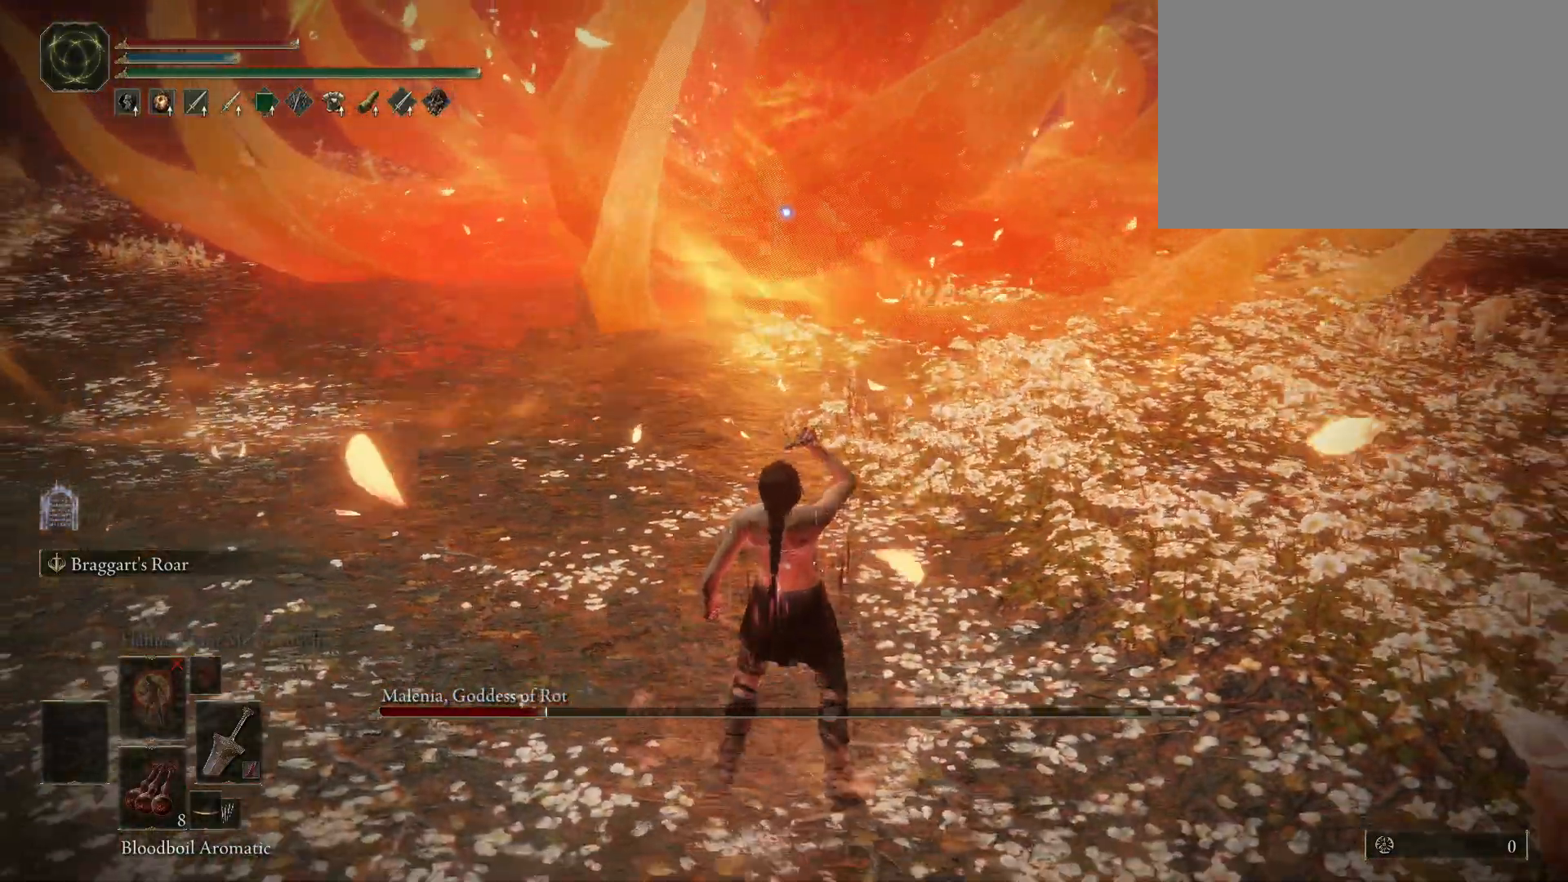
{"keys": [], "mouse": [], "events": []}
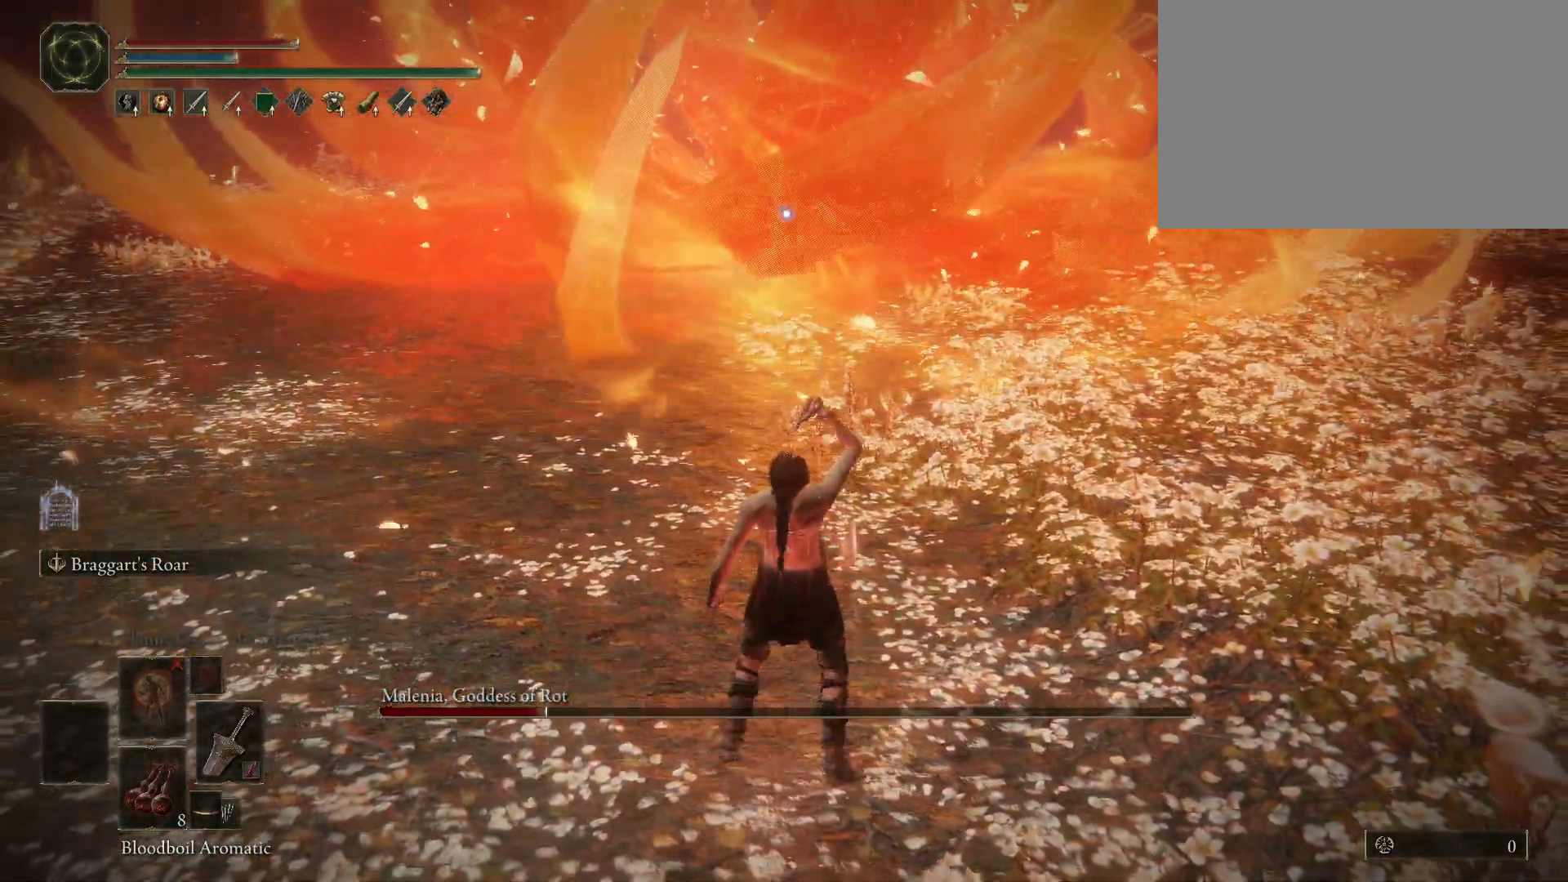
{"keys": [], "mouse": [], "events": []}
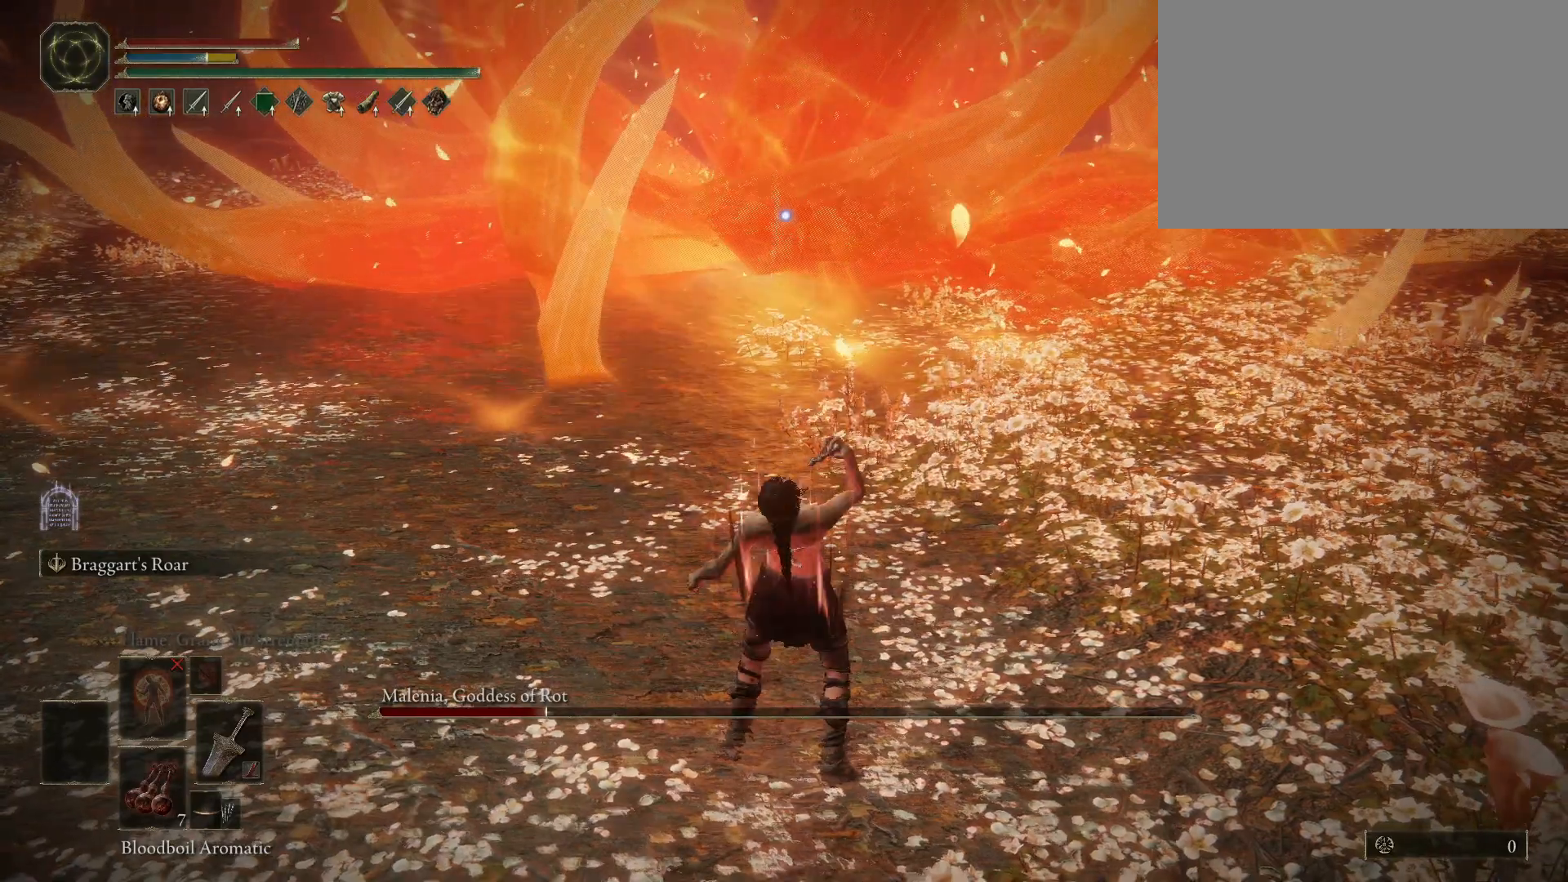
{"keys": [], "mouse": [], "events": []}
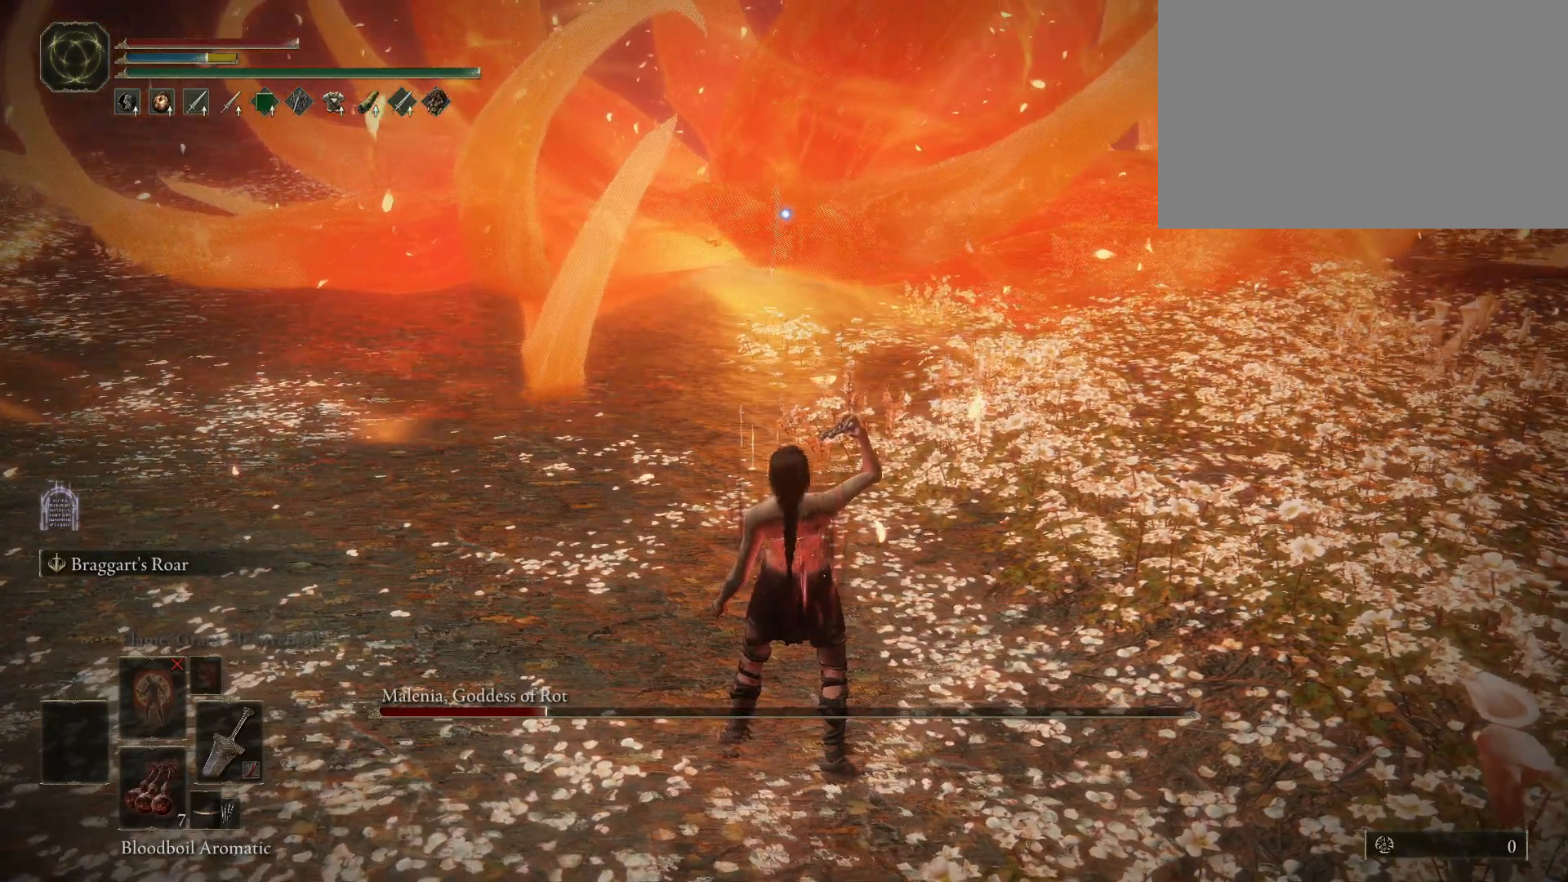
{"keys": [], "mouse": [], "events": [[100, "ctrl", "down"], [233, "ctrl", "up"]]}
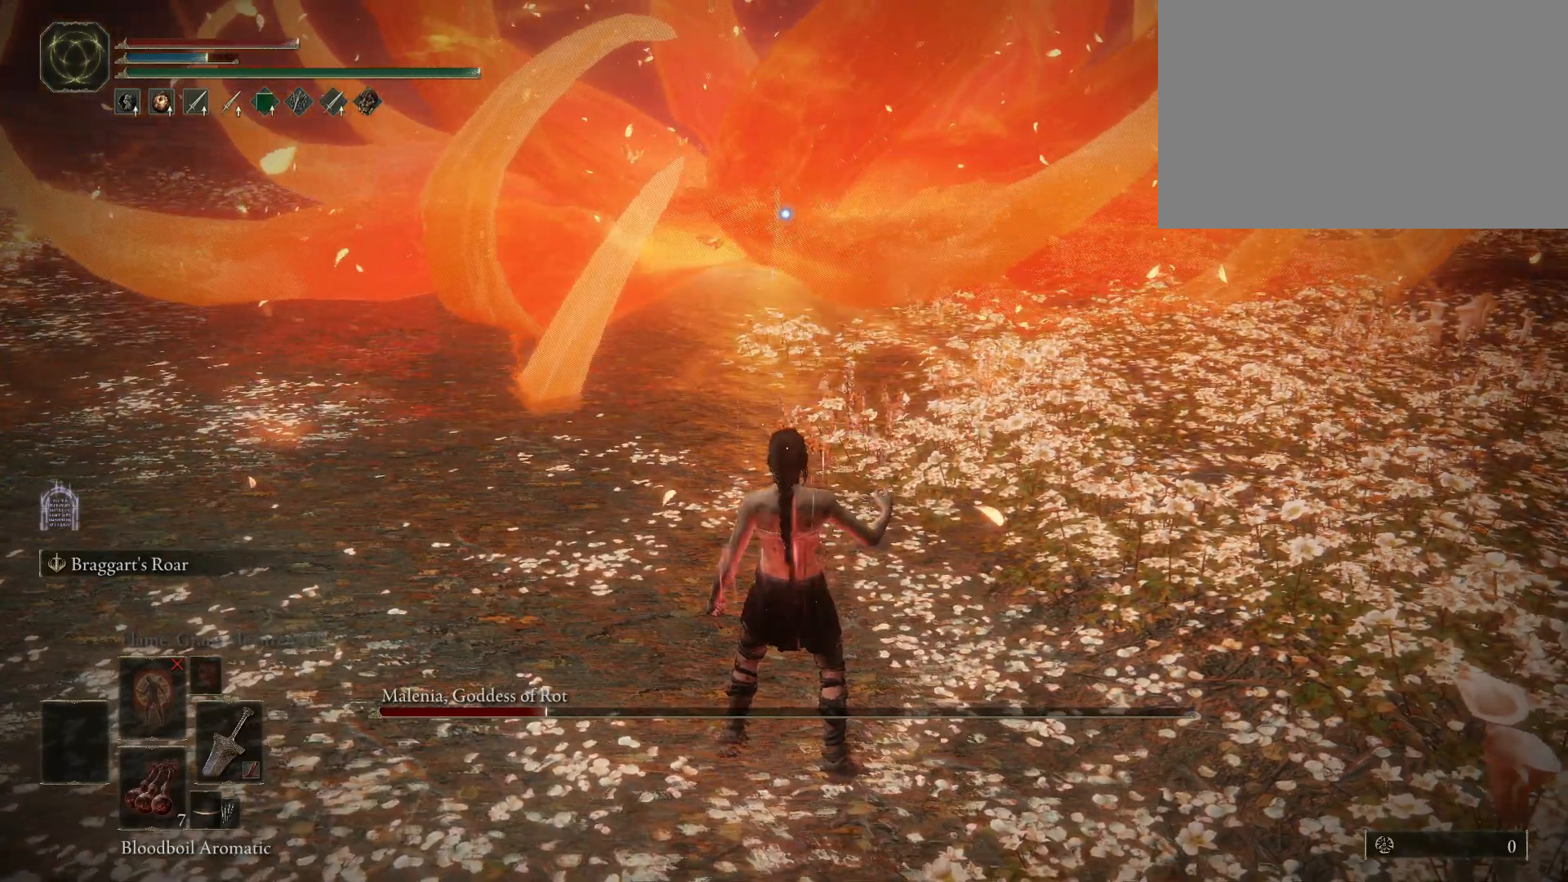
{"keys": [], "mouse": [], "events": []}